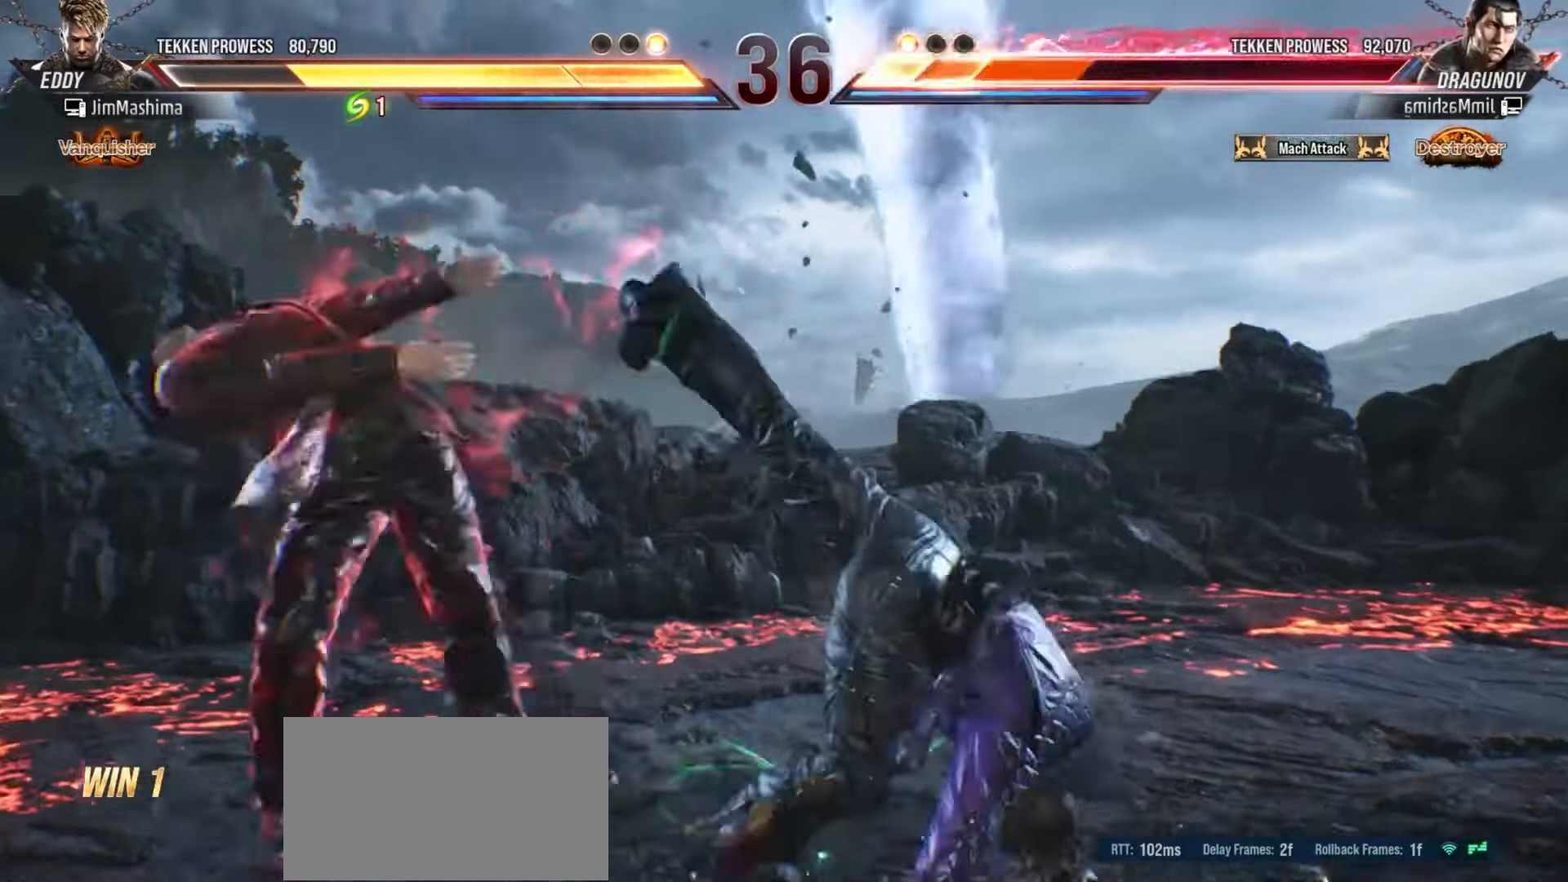
Gameplay with a controller (arcade stick); each line is a JSON object with the inputs held at the frame after it. "events" lists button and stick changes between this image and that frame as [ms after this image, input, new state], when the widget could be followed in between. Not read: L3 R3 other_buttons.
{"buttons": ["CROSS"], "left_stick": "center", "events": [[67, "CROSS", "down"], [167, "CROSS", "up"], [267, "CROSS", "down"], [367, "CROSS", "up"], [467, "CROSS", "down"]]}
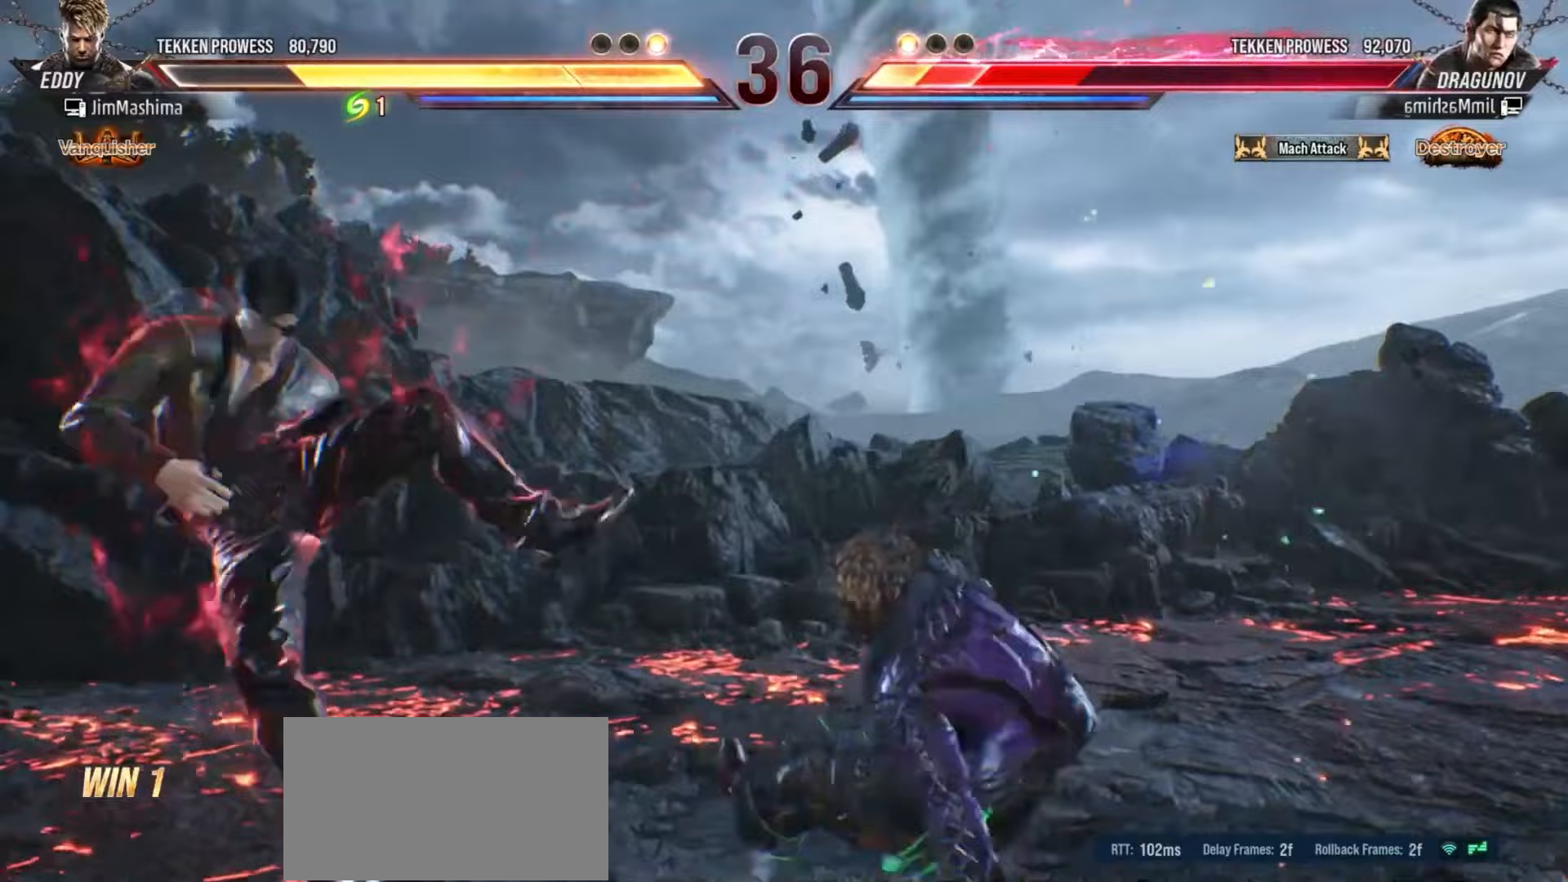
{"buttons": [], "left_stick": "center", "events": [[100, "CROSS", "up"], [167, "CROSS", "down"], [300, "CROSS", "up"], [367, "CROSS", "down"], [500, "CROSS", "up"]]}
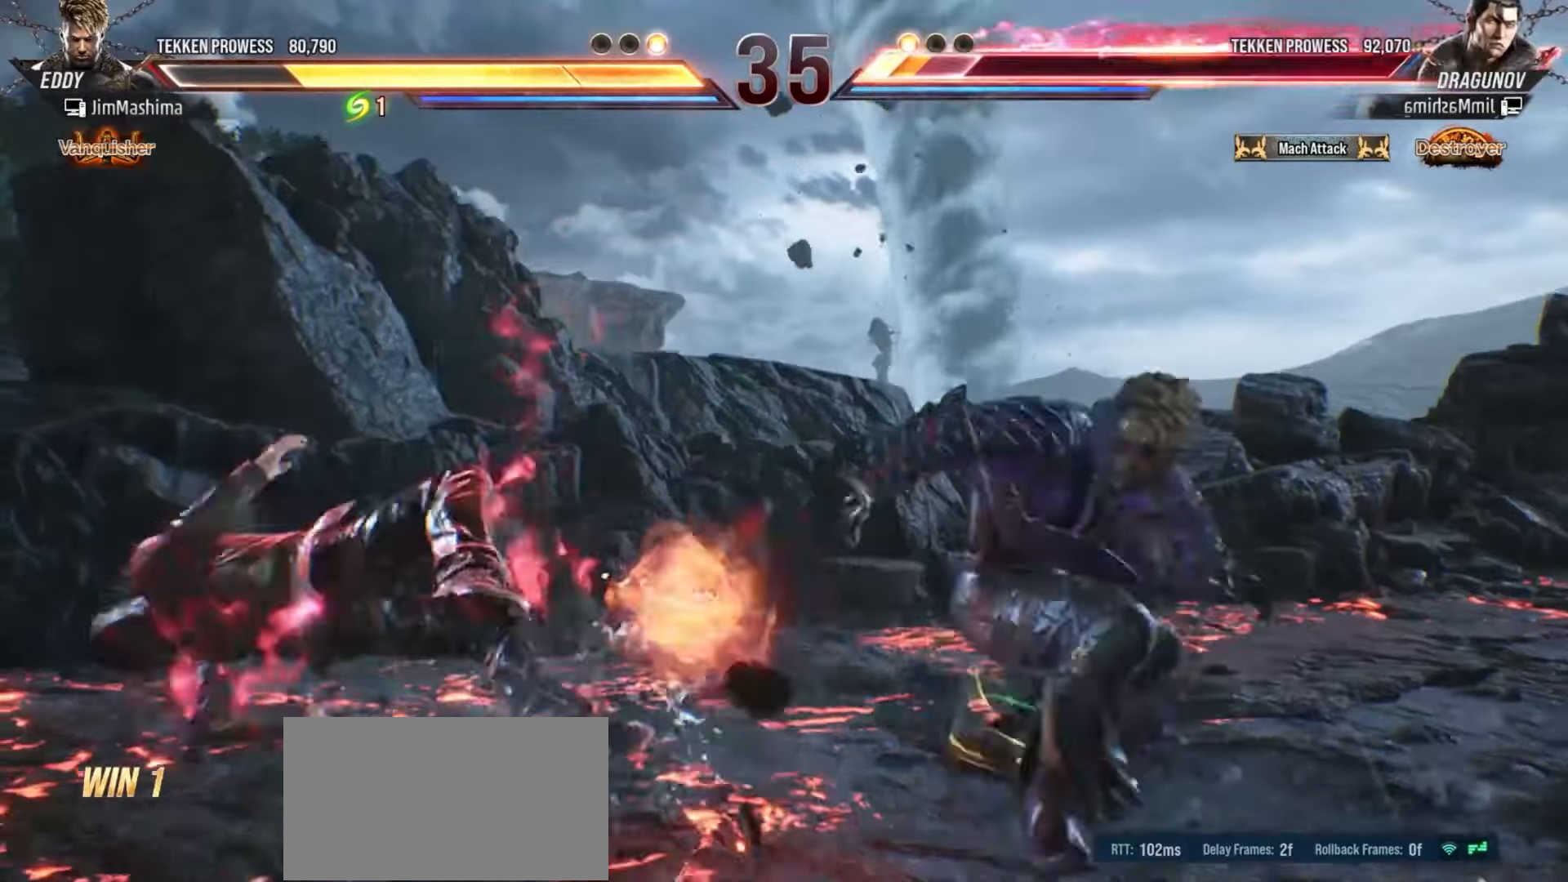
{"buttons": ["CROSS"], "left_stick": "center", "events": [[67, "CROSS", "down"], [200, "CROSS", "up"], [300, "CROSS", "down"], [367, "CROSS", "up"], [500, "CROSS", "down"]]}
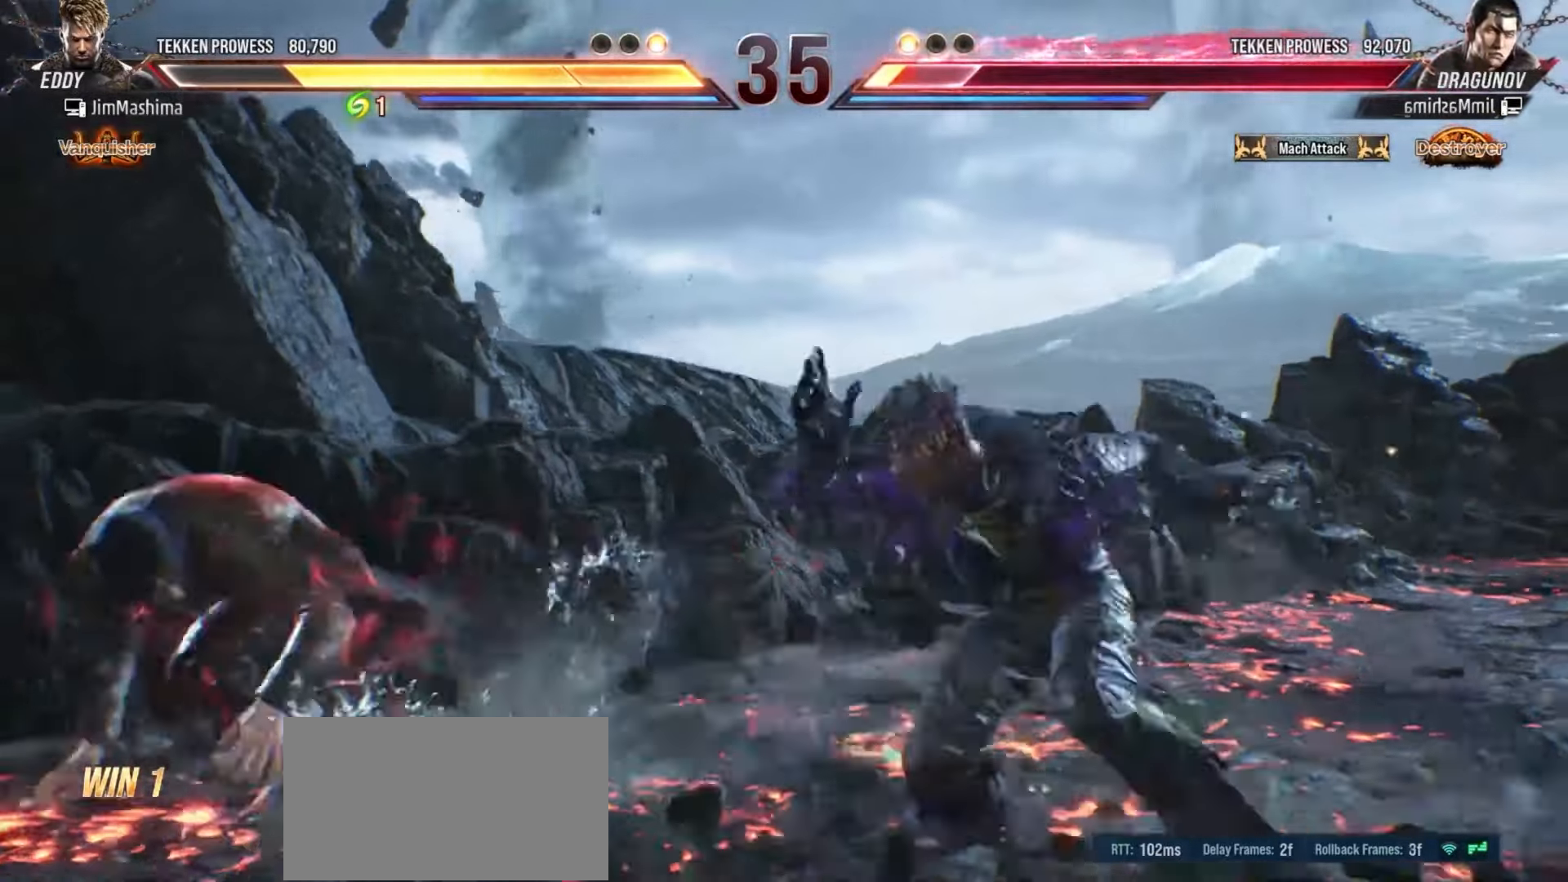
{"buttons": [], "left_stick": "center", "events": [[67, "CROSS", "up"], [200, "CROSS", "down"], [300, "CROSS", "up"], [400, "CROSS", "down"], [467, "CROSS", "up"]]}
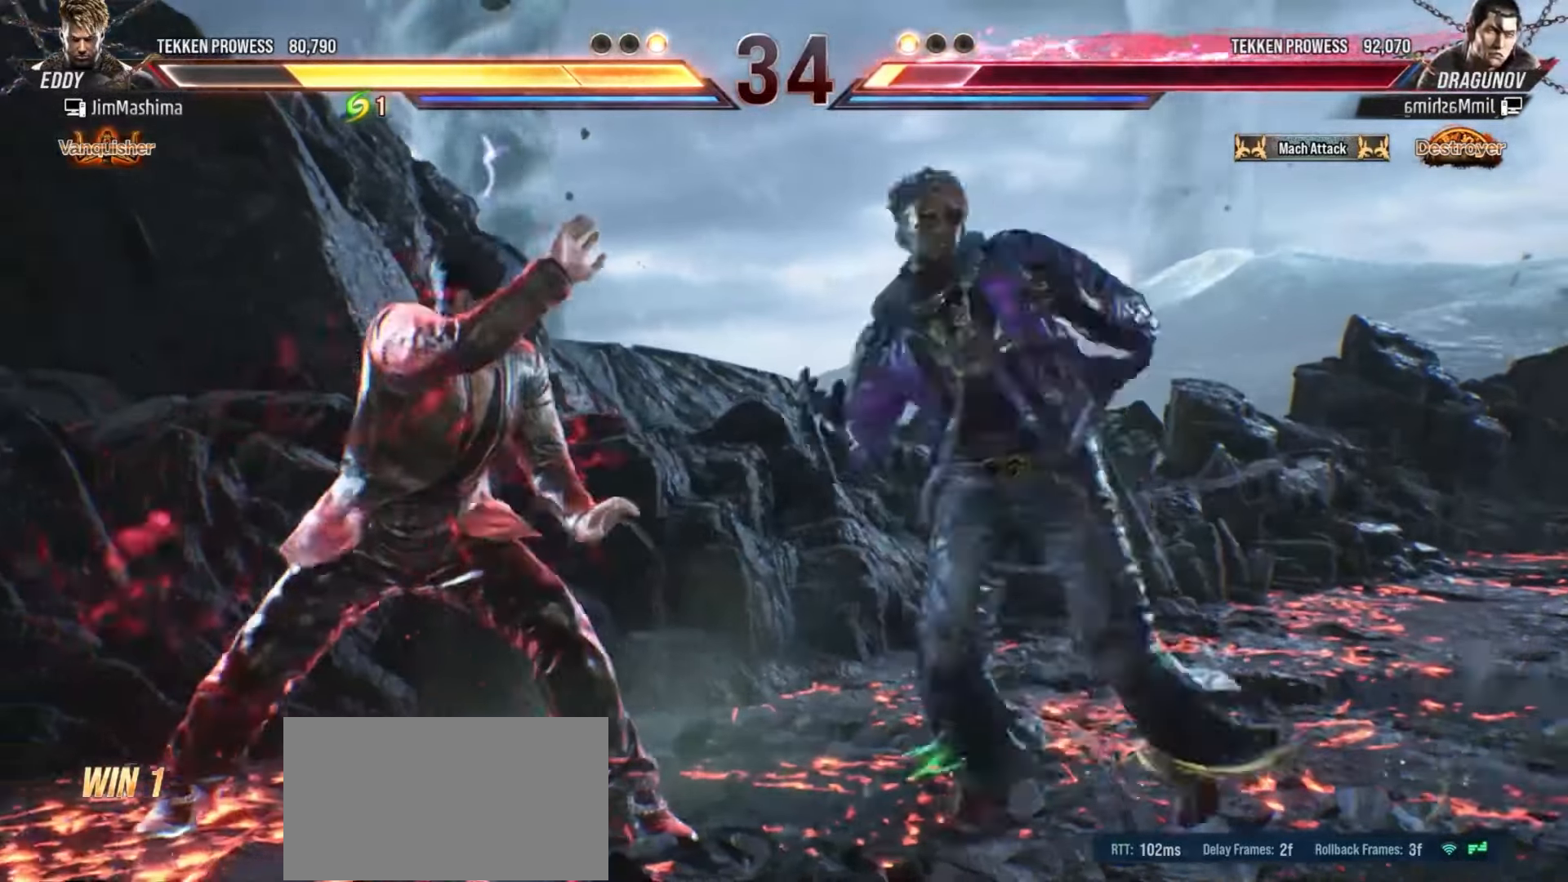
{"buttons": ["CROSS"], "left_stick": "center", "events": [[100, "CROSS", "down"], [200, "CROSS", "up"], [300, "CROSS", "down"], [400, "CROSS", "up"], [500, "CROSS", "down"]]}
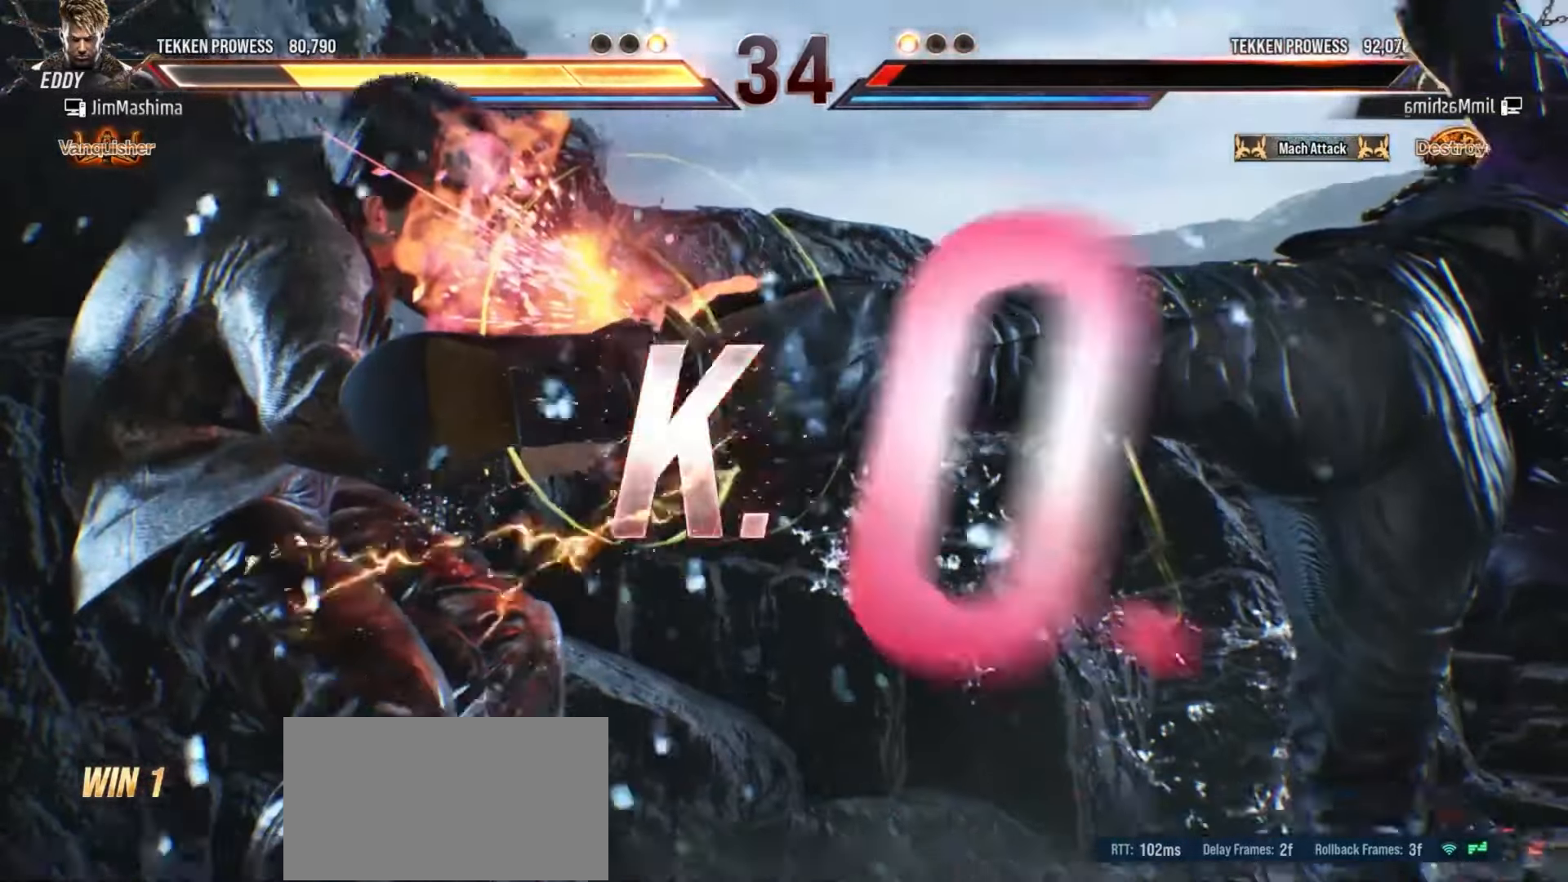
{"buttons": [], "left_stick": "center", "events": [[100, "CROSS", "up"], [200, "CROSS", "down"], [267, "CROSS", "up"], [400, "CROSS", "down"], [467, "CROSS", "up"]]}
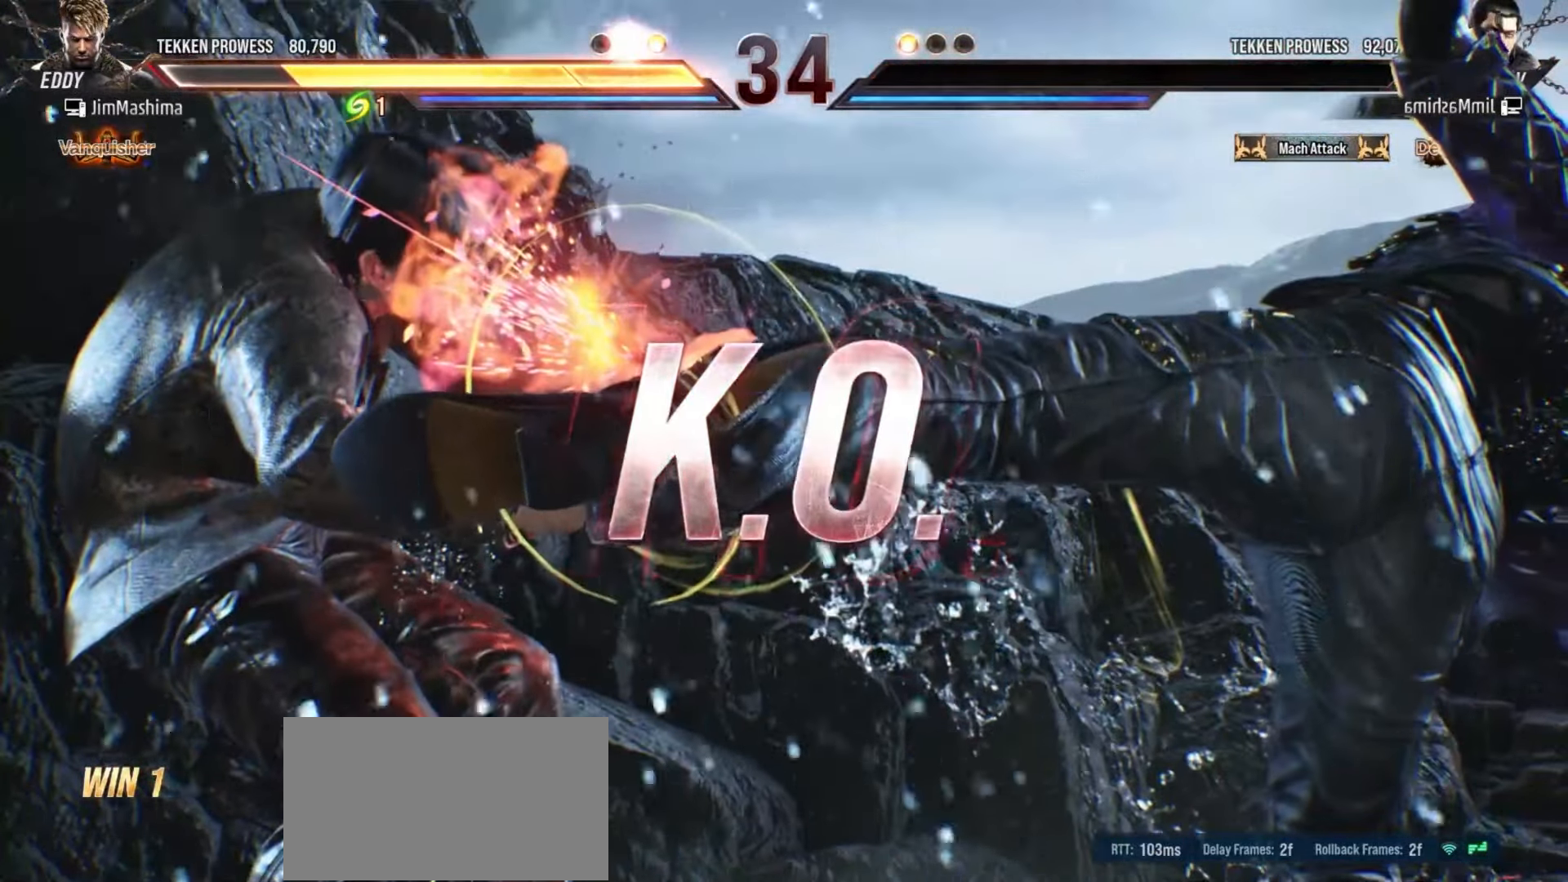
{"buttons": ["CROSS"], "left_stick": "center", "events": [[100, "CROSS", "down"], [200, "CROSS", "up"], [300, "CROSS", "down"], [400, "CROSS", "up"], [467, "CROSS", "down"]]}
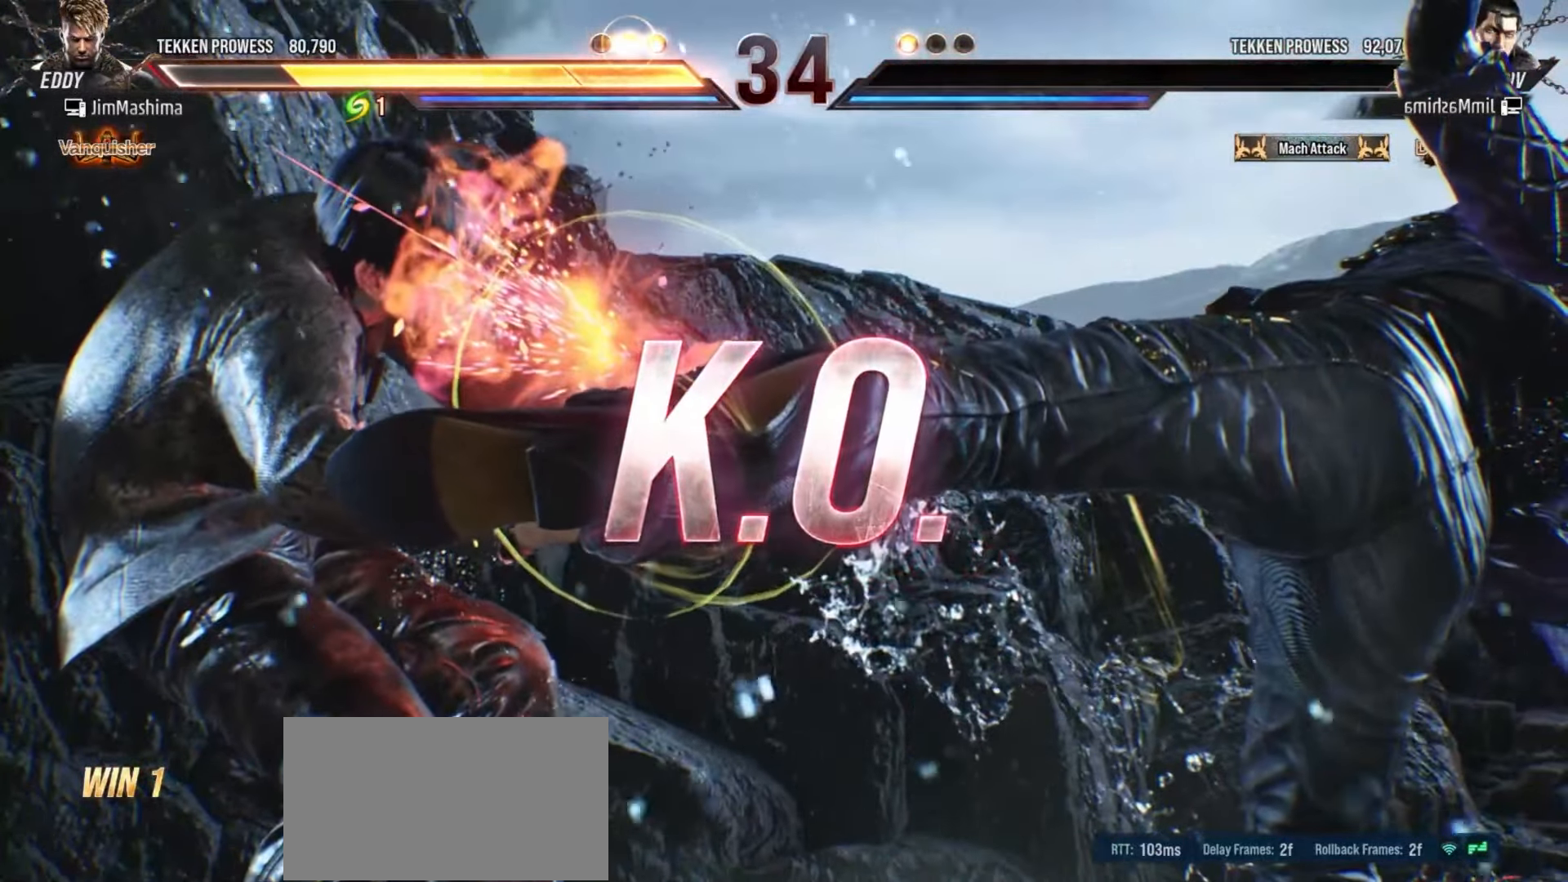
{"buttons": [], "left_stick": "center", "events": [[100, "CROSS", "up"], [200, "CROSS", "down"], [300, "CROSS", "up"], [400, "CROSS", "down"], [500, "CROSS", "up"]]}
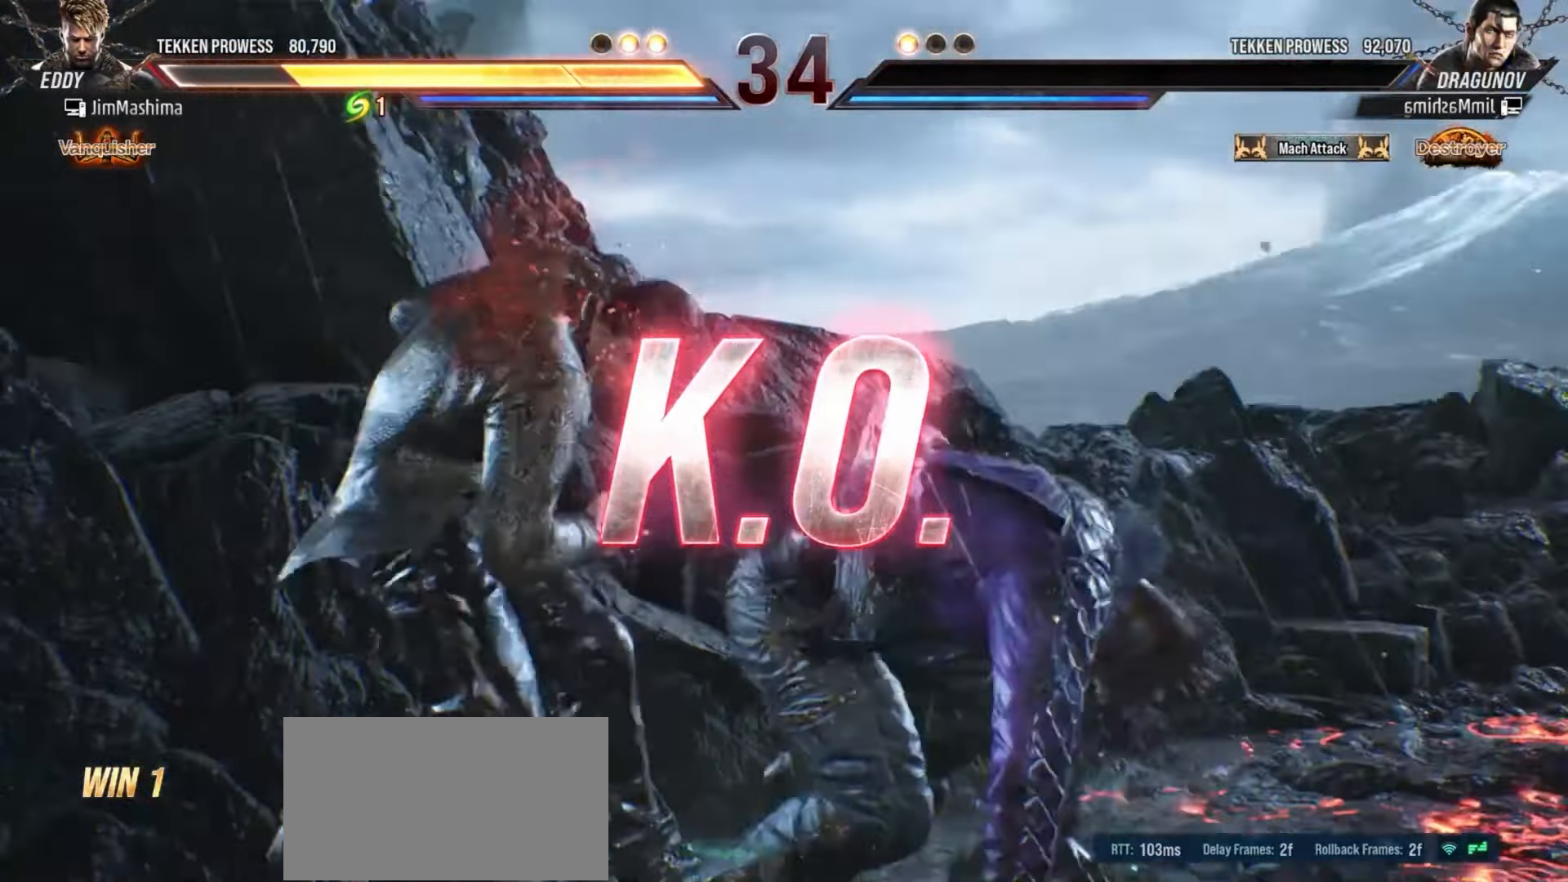
{"buttons": ["CROSS"], "left_stick": "center", "events": [[100, "CROSS", "down"], [200, "CROSS", "up"], [300, "CROSS", "down"], [400, "CROSS", "up"], [500, "CROSS", "down"]]}
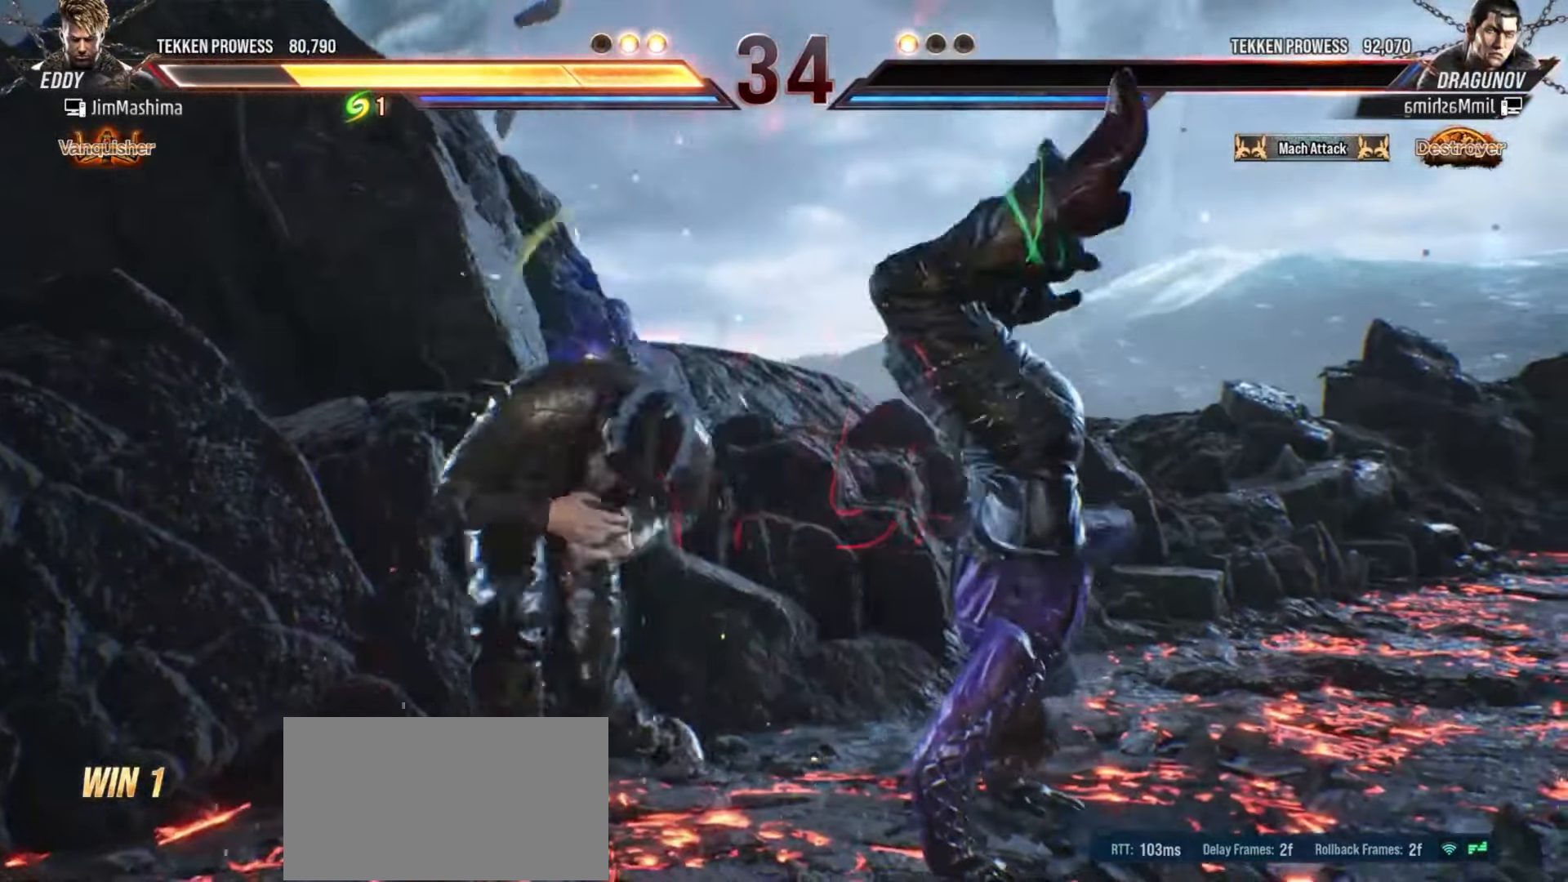
{"buttons": [], "left_stick": "center", "events": [[100, "CROSS", "up"], [200, "CROSS", "down"], [300, "CROSS", "up"], [400, "CROSS", "down"], [500, "CROSS", "up"]]}
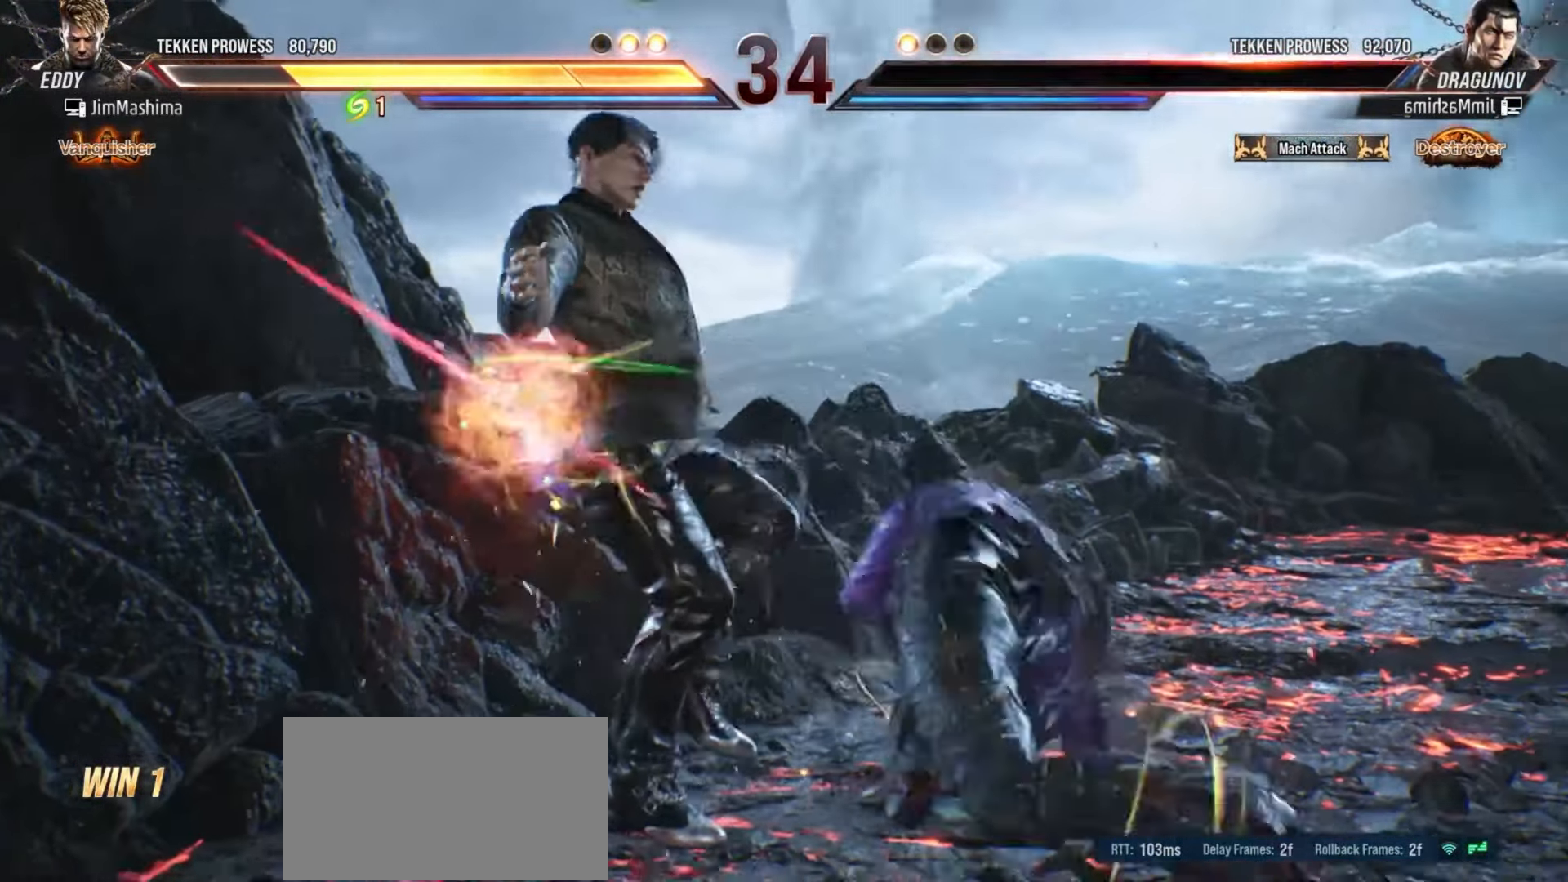
{"buttons": ["CROSS"], "left_stick": "center", "events": [[100, "CROSS", "down"], [200, "CROSS", "up"], [300, "CROSS", "down"], [400, "CROSS", "up"], [500, "CROSS", "down"]]}
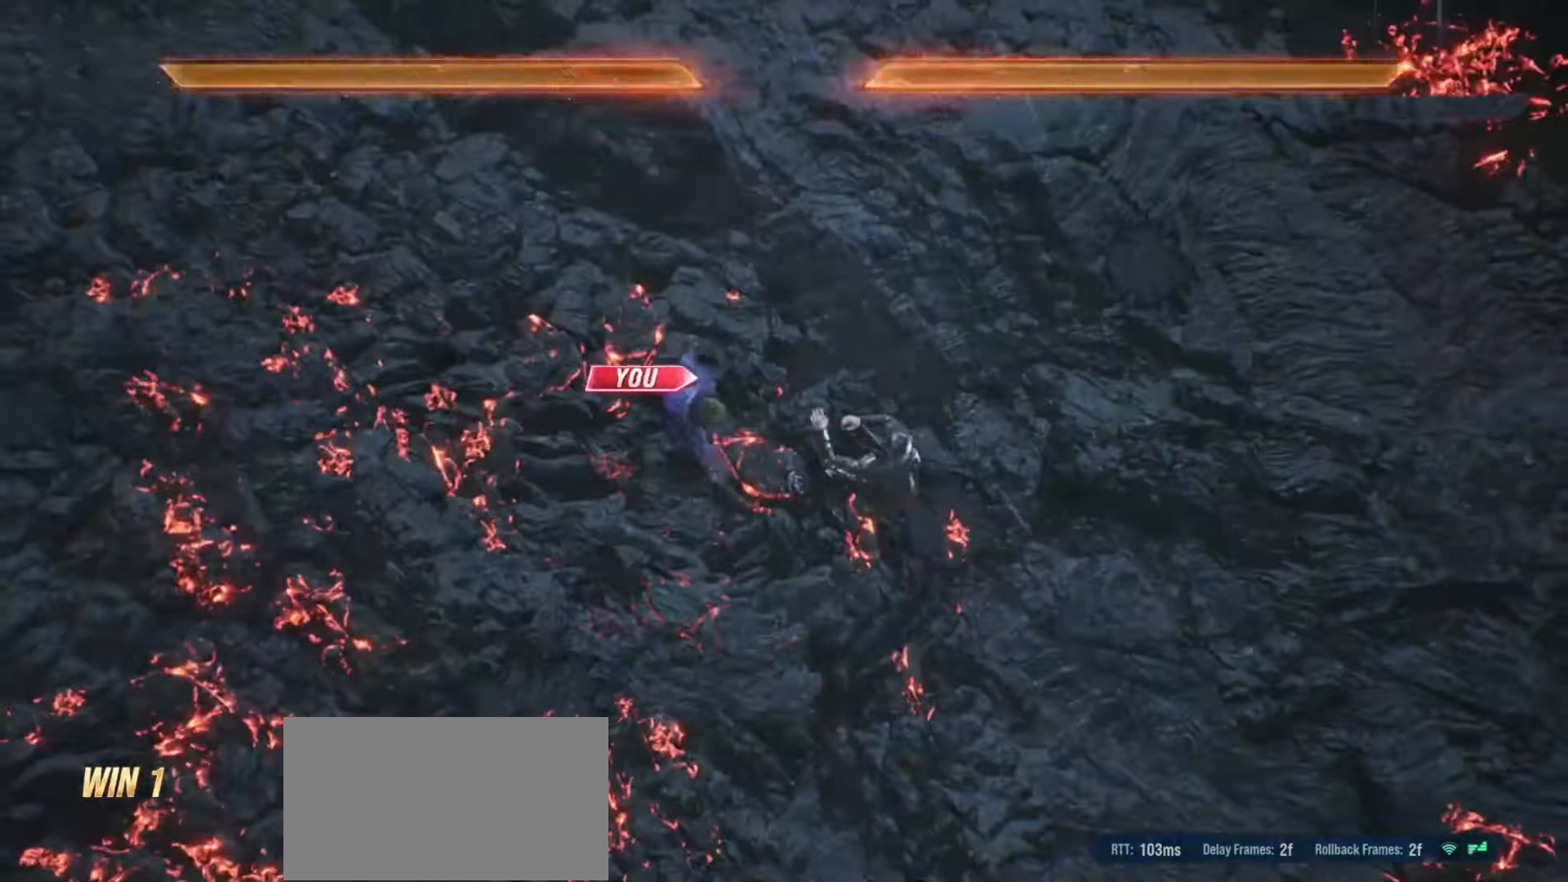
{"buttons": [], "left_stick": "center", "events": [[100, "CROSS", "up"], [200, "CROSS", "down"], [300, "CROSS", "up"], [400, "CROSS", "down"], [500, "CROSS", "up"]]}
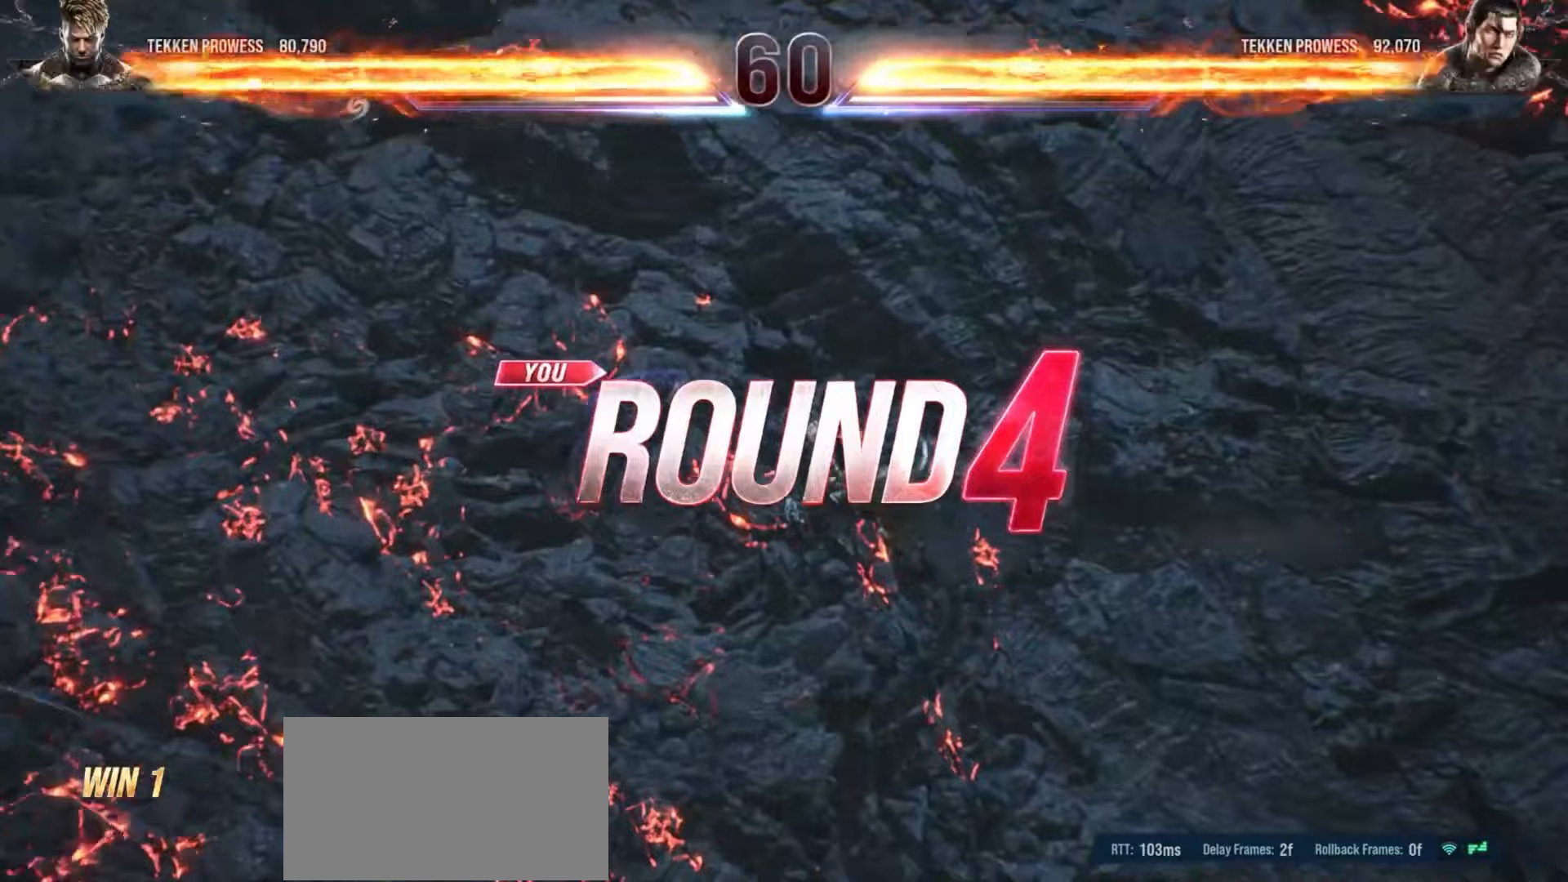
{"buttons": ["CROSS"], "left_stick": "center", "events": [[100, "CROSS", "down"], [200, "CROSS", "up"], [300, "CROSS", "down"], [400, "CROSS", "up"], [500, "CROSS", "down"]]}
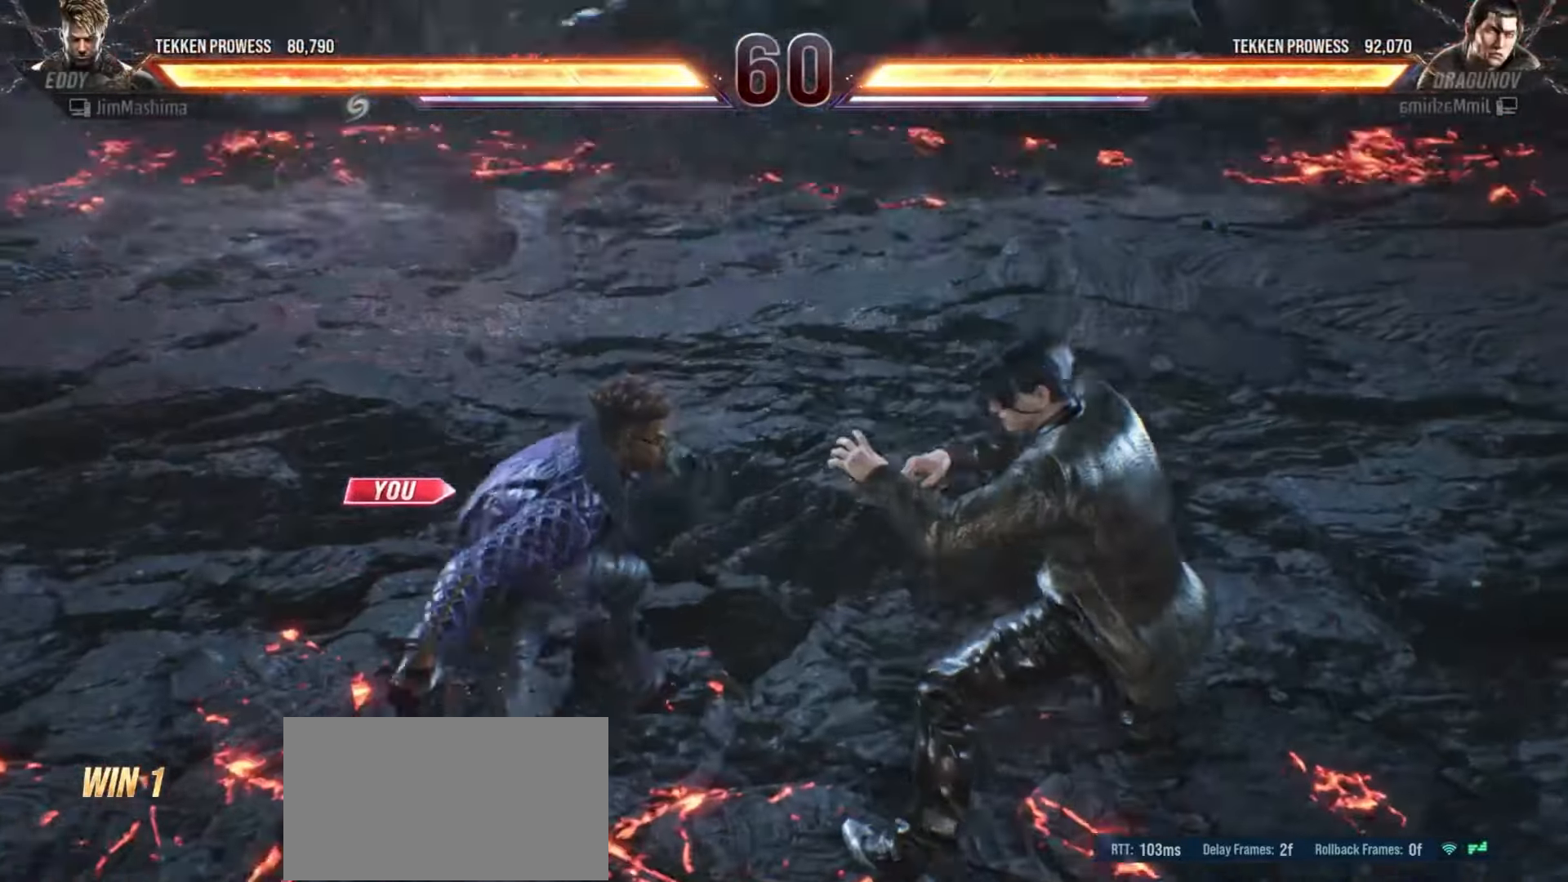
{"buttons": [], "left_stick": "center", "events": [[100, "CROSS", "up"], [200, "CROSS", "down"], [300, "CROSS", "up"], [400, "CROSS", "down"], [500, "CROSS", "up"]]}
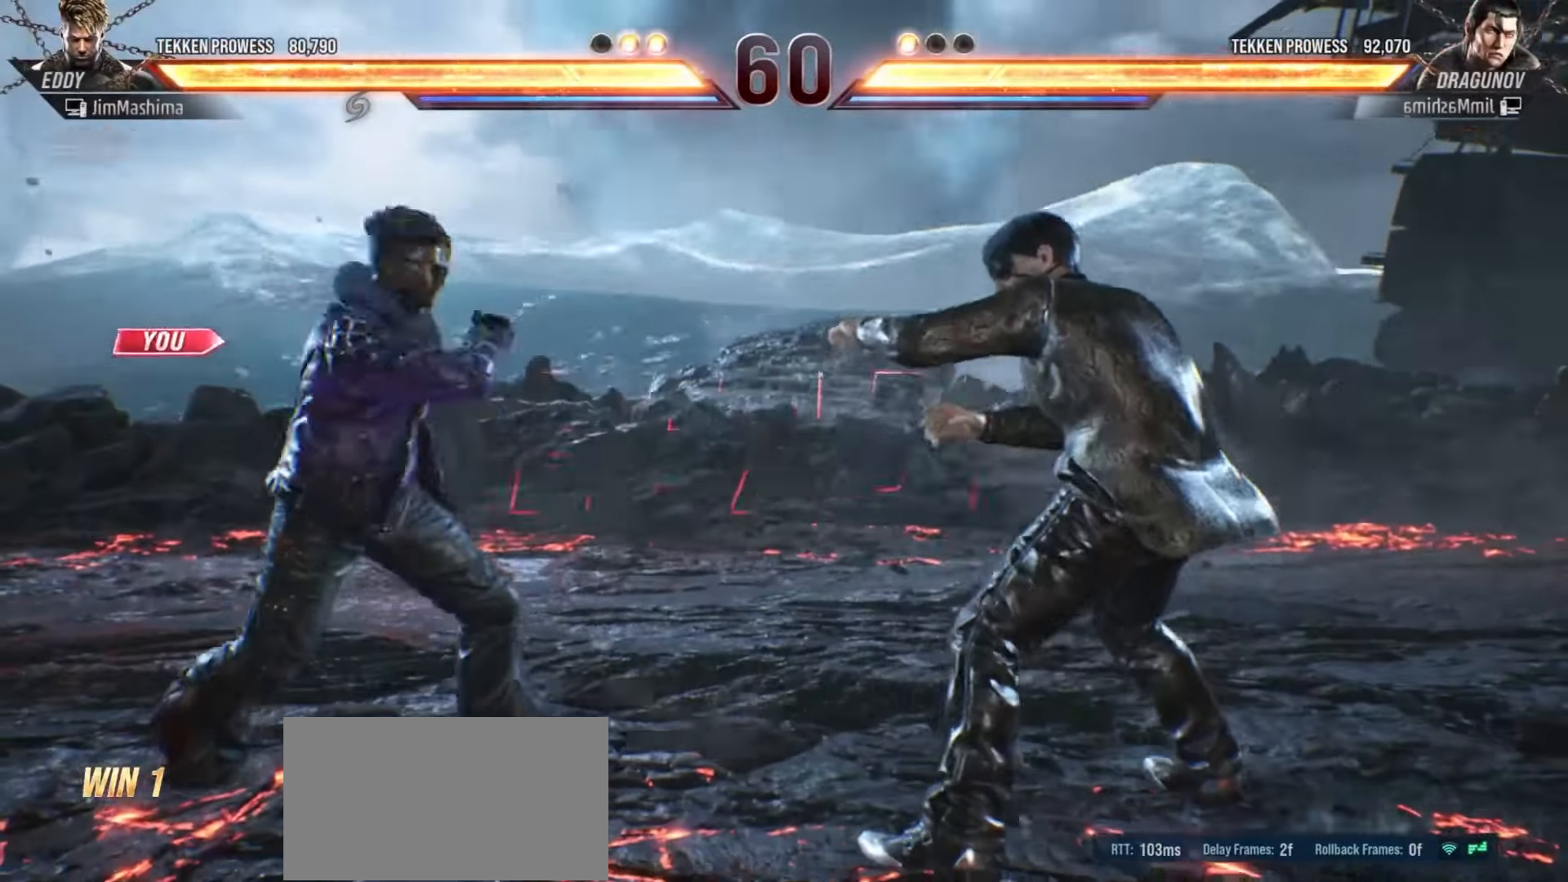
{"buttons": ["CROSS"], "left_stick": "center", "events": [[100, "CROSS", "down"], [200, "CROSS", "up"], [300, "CROSS", "down"], [400, "CROSS", "up"], [500, "CROSS", "down"]]}
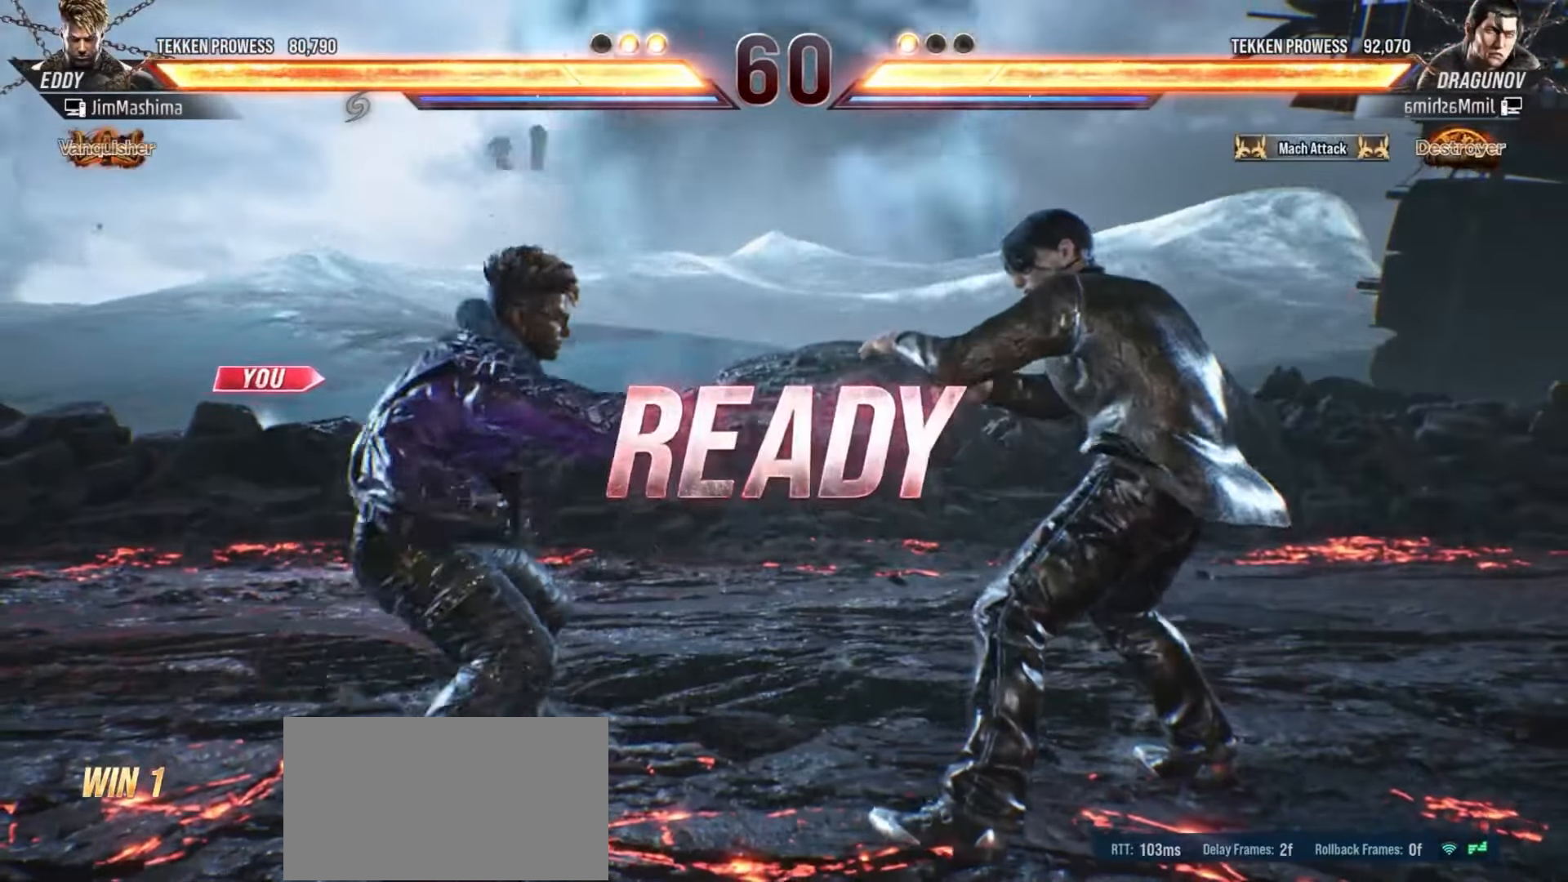
{"buttons": [], "left_stick": "center", "events": [[100, "CROSS", "up"], [200, "CROSS", "down"], [300, "CROSS", "up"], [400, "CROSS", "down"], [500, "CROSS", "up"]]}
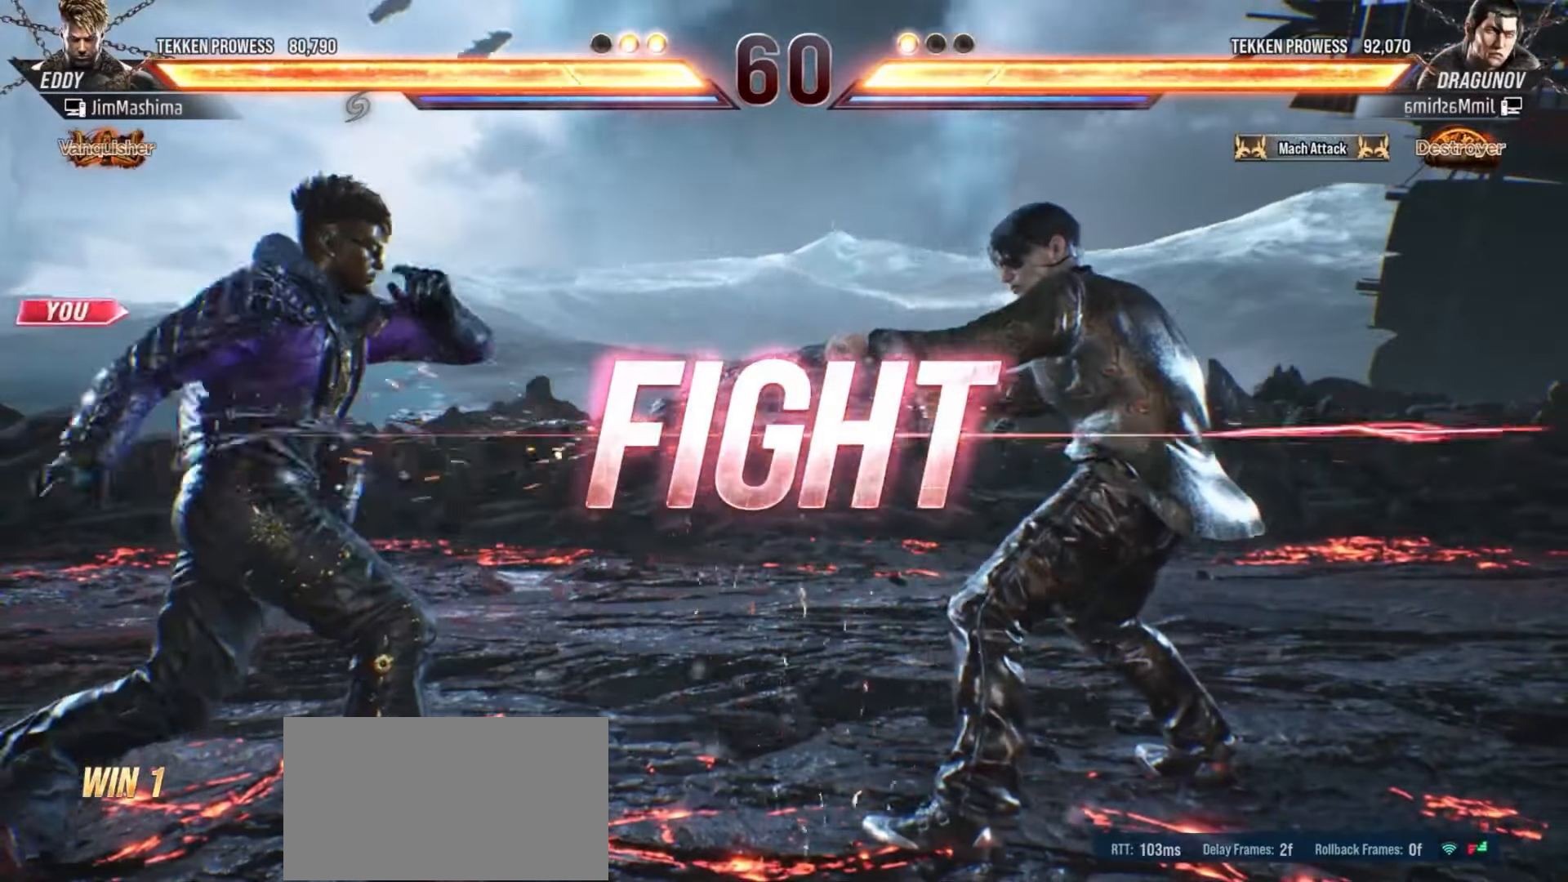
{"buttons": [], "left_stick": "center", "events": [[100, "CROSS", "down"], [200, "CROSS", "up"], [300, "CROSS", "down"], [400, "CROSS", "up"]]}
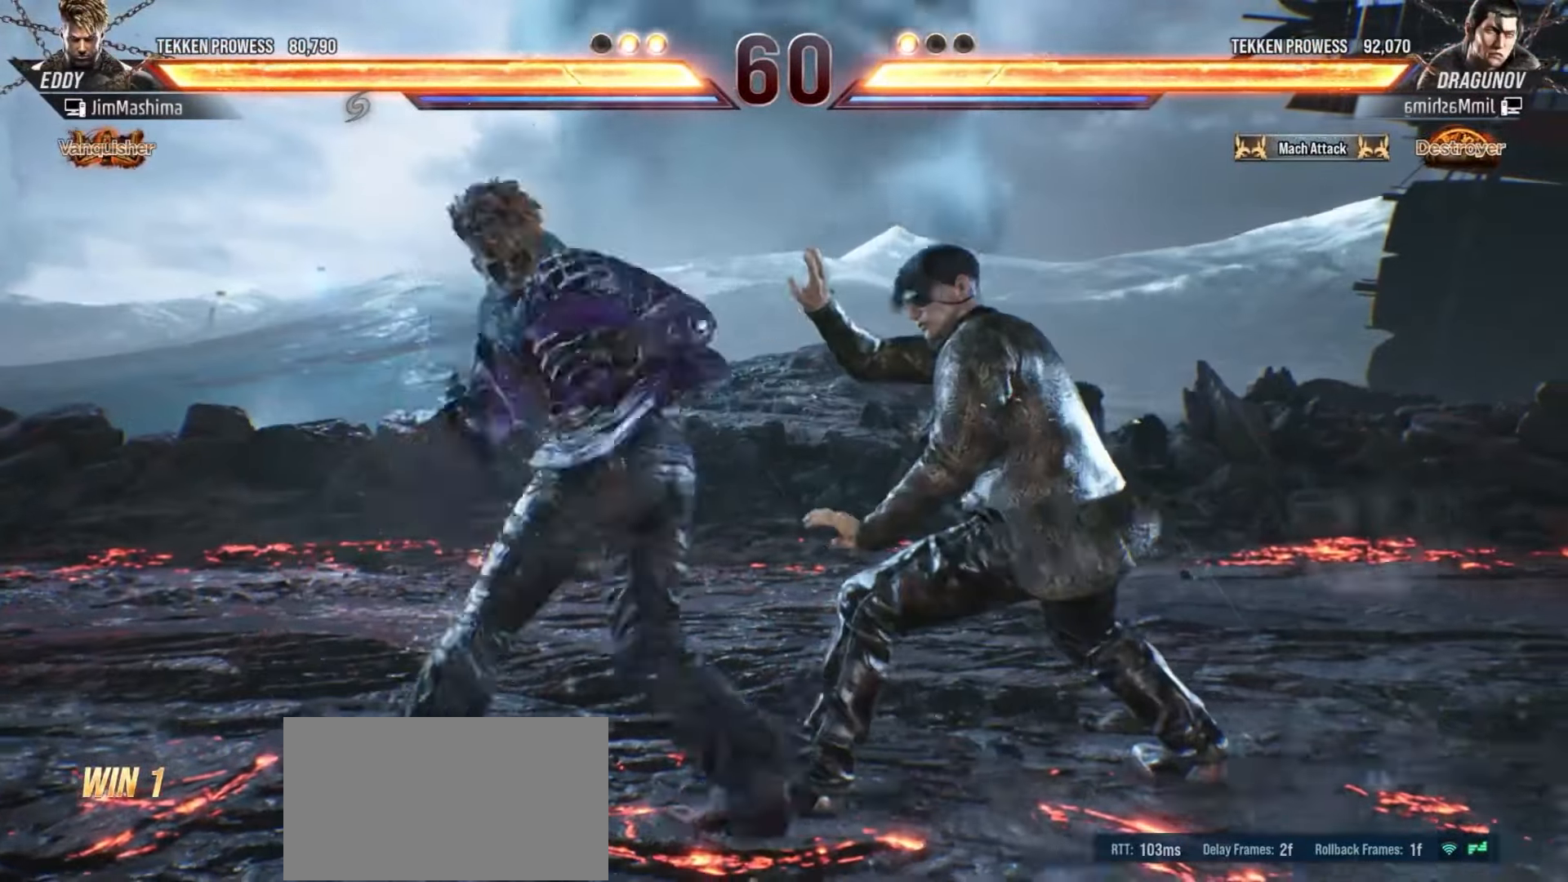
{"buttons": ["CROSS"], "left_stick": "center", "events": [[33, "CROSS", "down"], [100, "CROSS", "up"], [233, "CROSS", "down"], [333, "CROSS", "up"], [400, "CROSS", "down"]]}
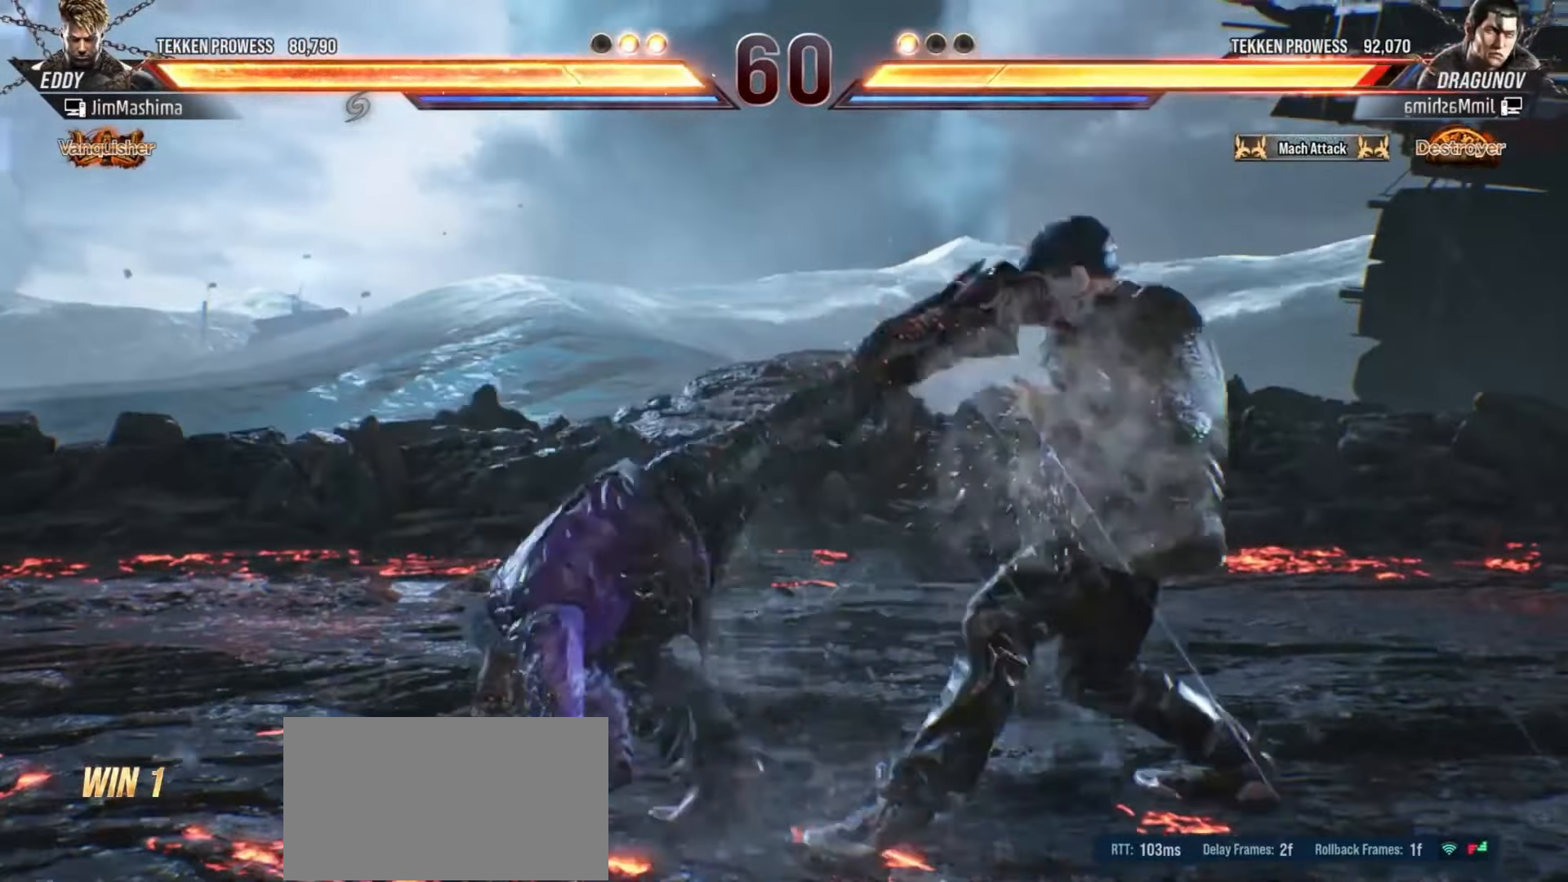
{"buttons": ["CROSS"], "left_stick": "center", "events": [[33, "CROSS", "up"], [100, "CROSS", "down"], [233, "CROSS", "up"], [300, "CROSS", "down"], [433, "CROSS", "up"], [500, "CROSS", "down"]]}
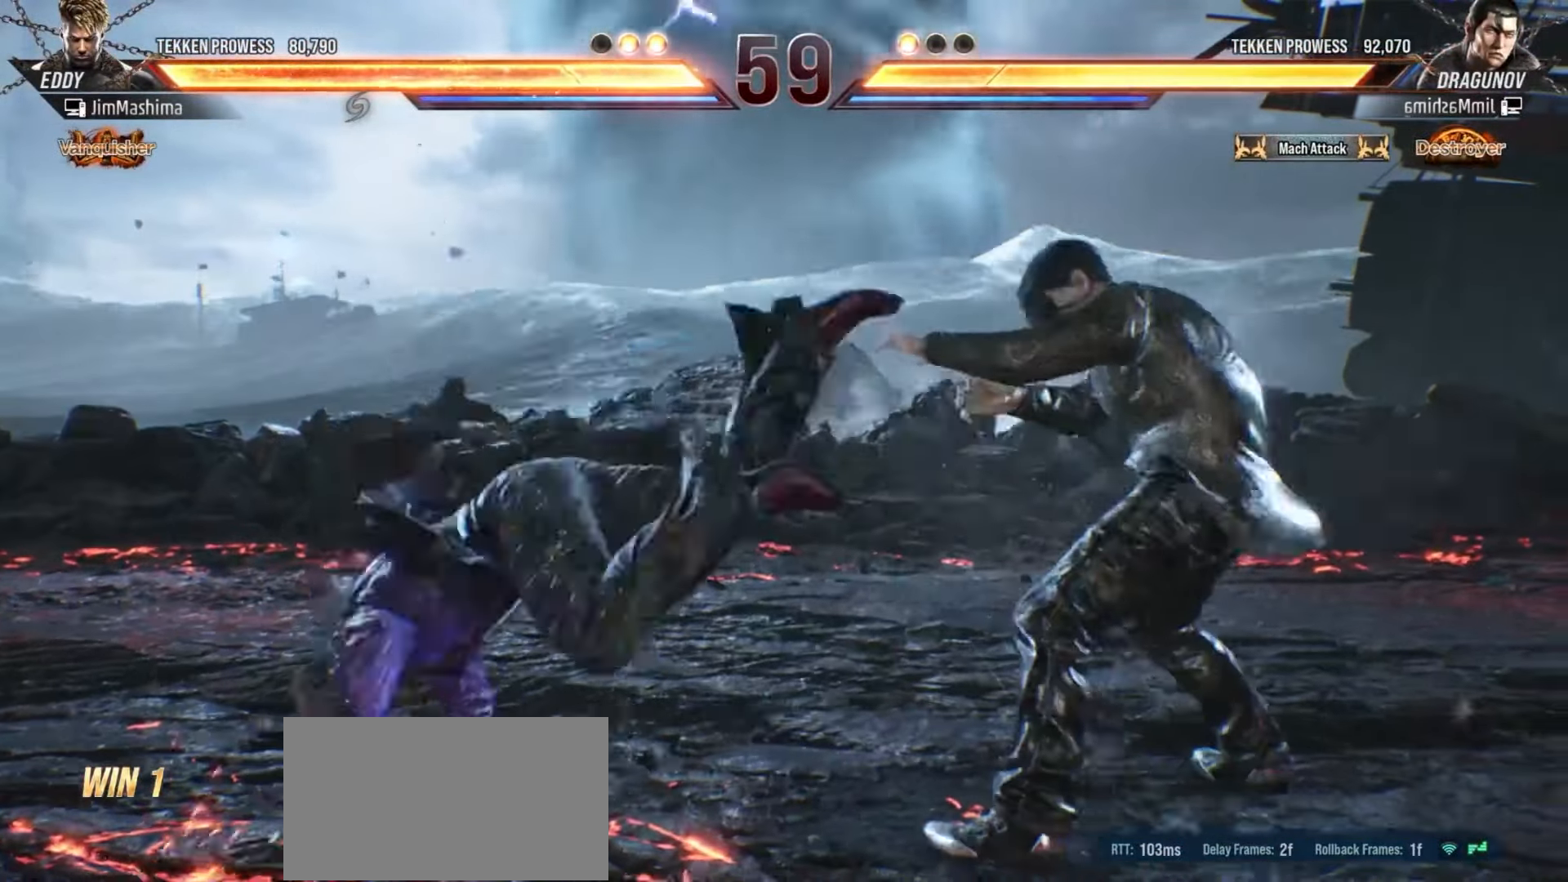
{"buttons": [], "left_stick": "center", "events": [[133, "CROSS", "up"], [233, "CROSS", "down"], [333, "CROSS", "up"], [433, "CROSS", "down"], [500, "CROSS", "up"]]}
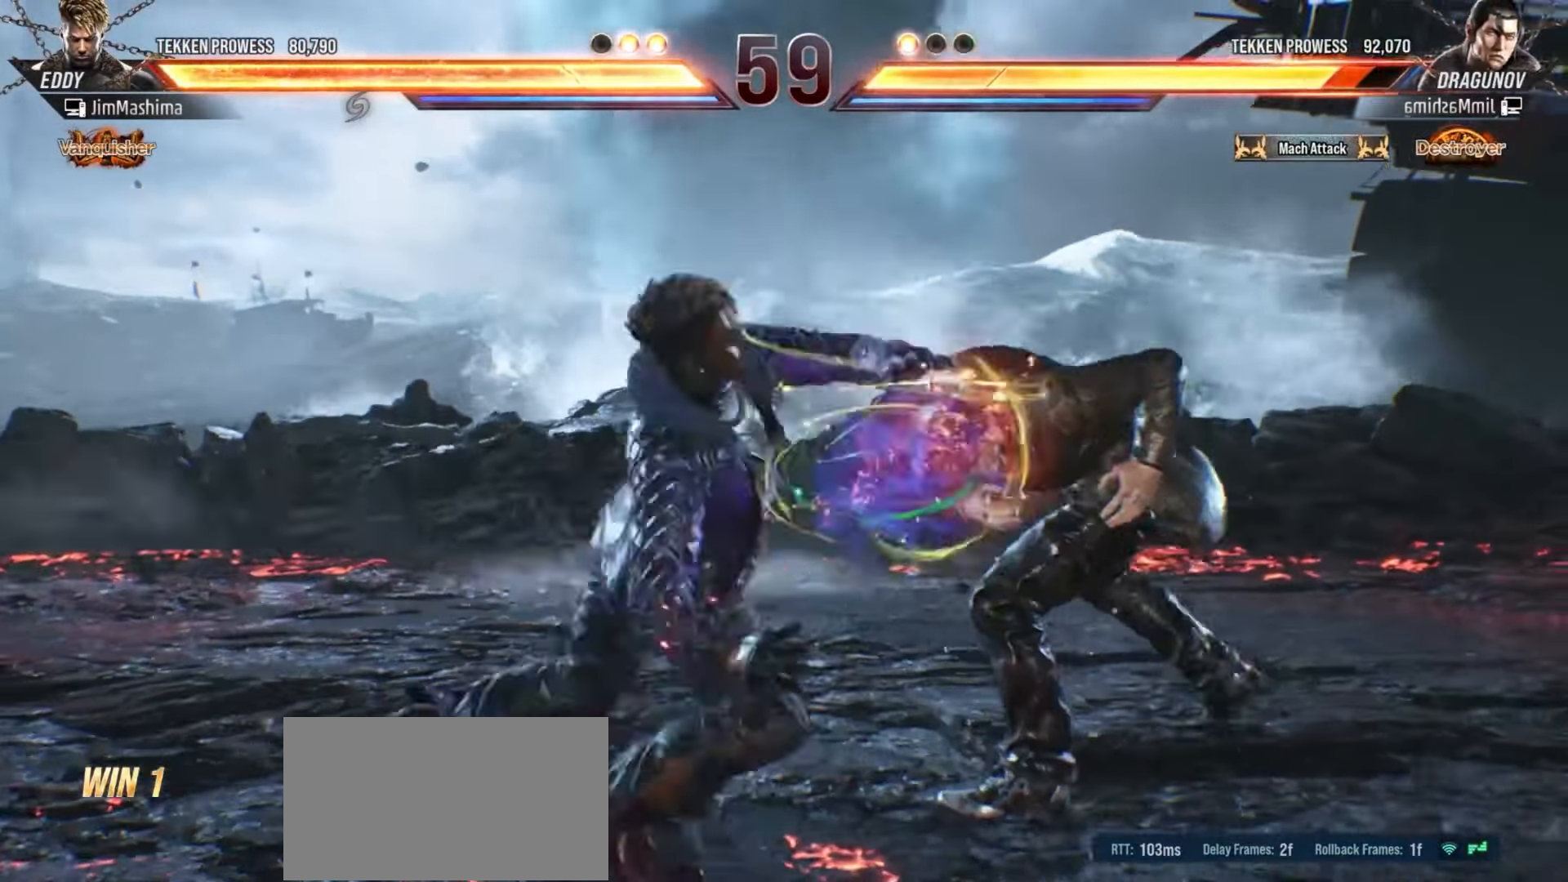
{"buttons": [], "left_stick": "center", "events": [[133, "CROSS", "down"], [200, "CROSS", "up"], [333, "CROSS", "down"], [400, "CROSS", "up"]]}
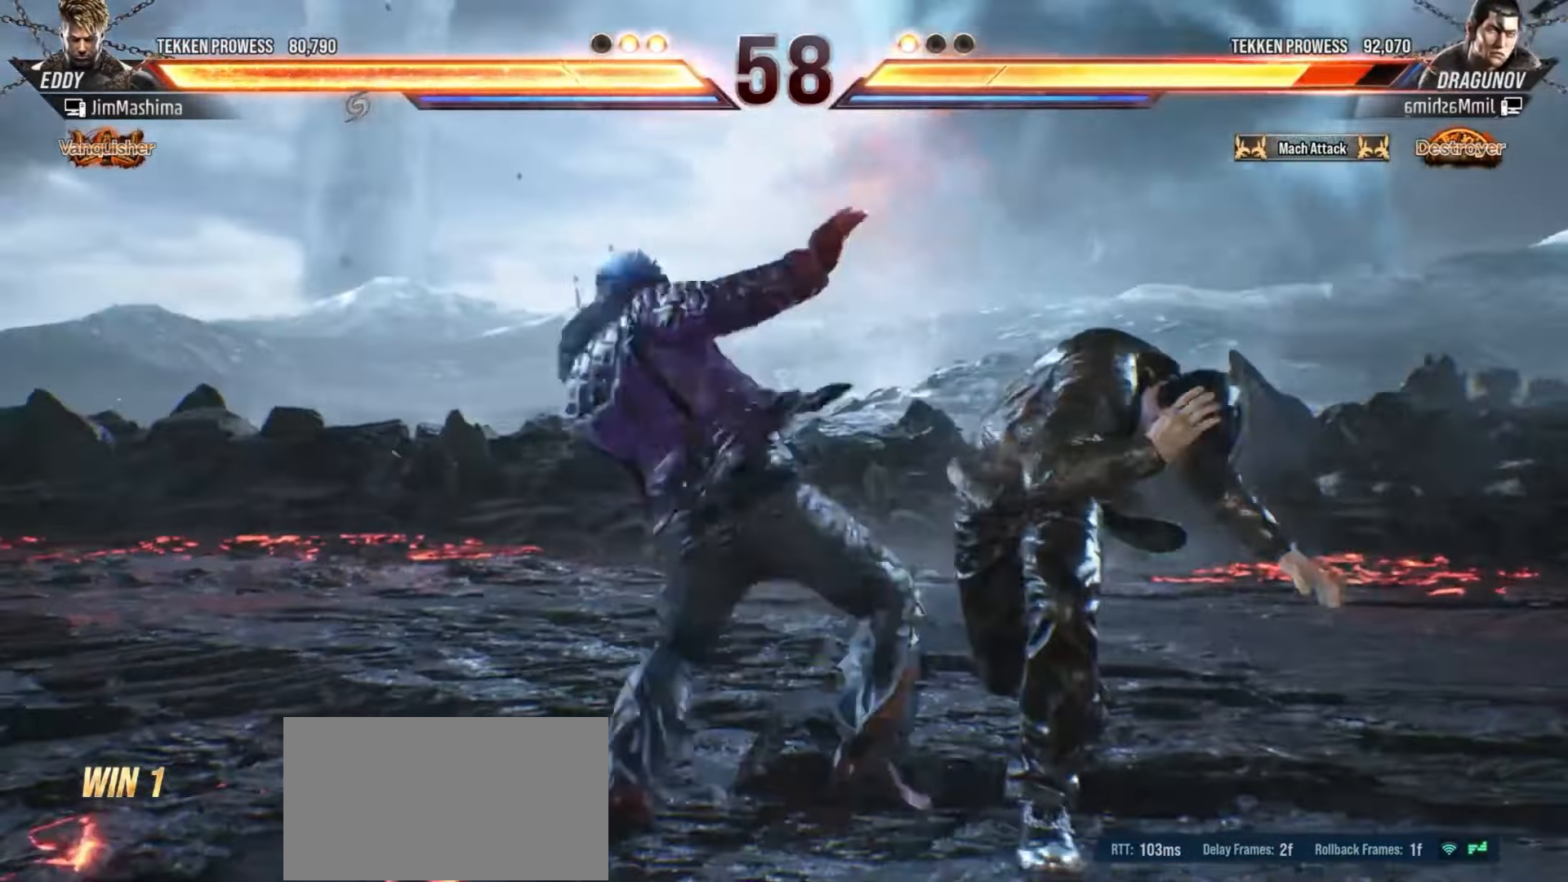
{"buttons": ["CROSS"], "left_stick": "center", "events": [[33, "CROSS", "down"], [133, "CROSS", "up"], [233, "CROSS", "down"], [333, "CROSS", "up"], [433, "CROSS", "down"]]}
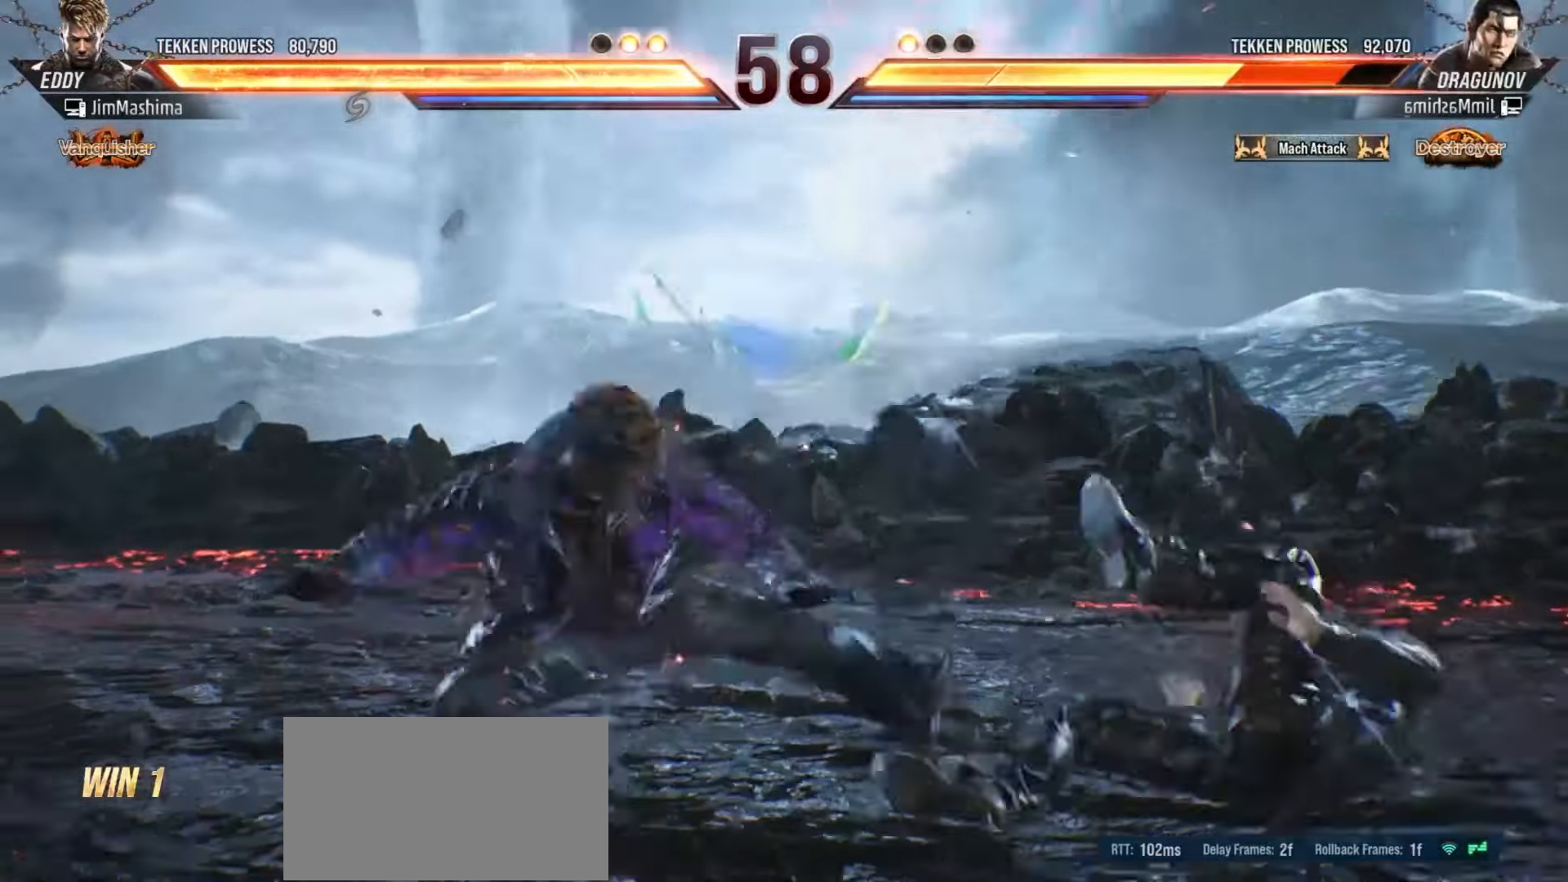
{"buttons": [], "left_stick": "center", "events": [[33, "CROSS", "up"], [100, "CROSS", "down"], [233, "CROSS", "up"], [333, "CROSS", "down"], [433, "CROSS", "up"]]}
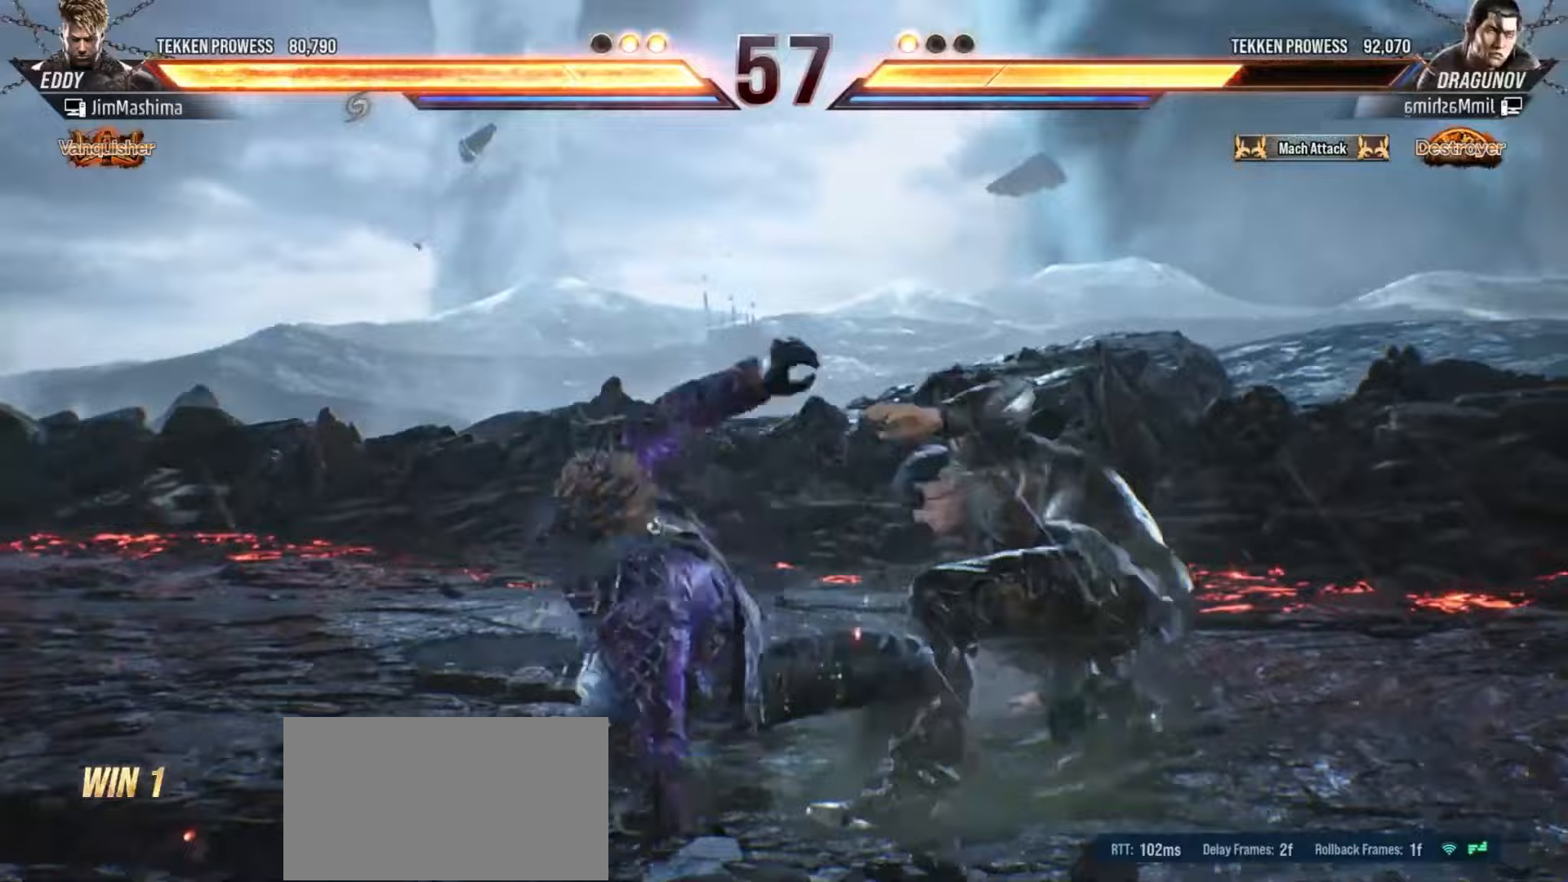
{"buttons": ["CROSS"], "left_stick": "center", "events": [[33, "CROSS", "down"], [133, "CROSS", "up"], [233, "CROSS", "down"], [300, "CROSS", "up"], [433, "CROSS", "down"]]}
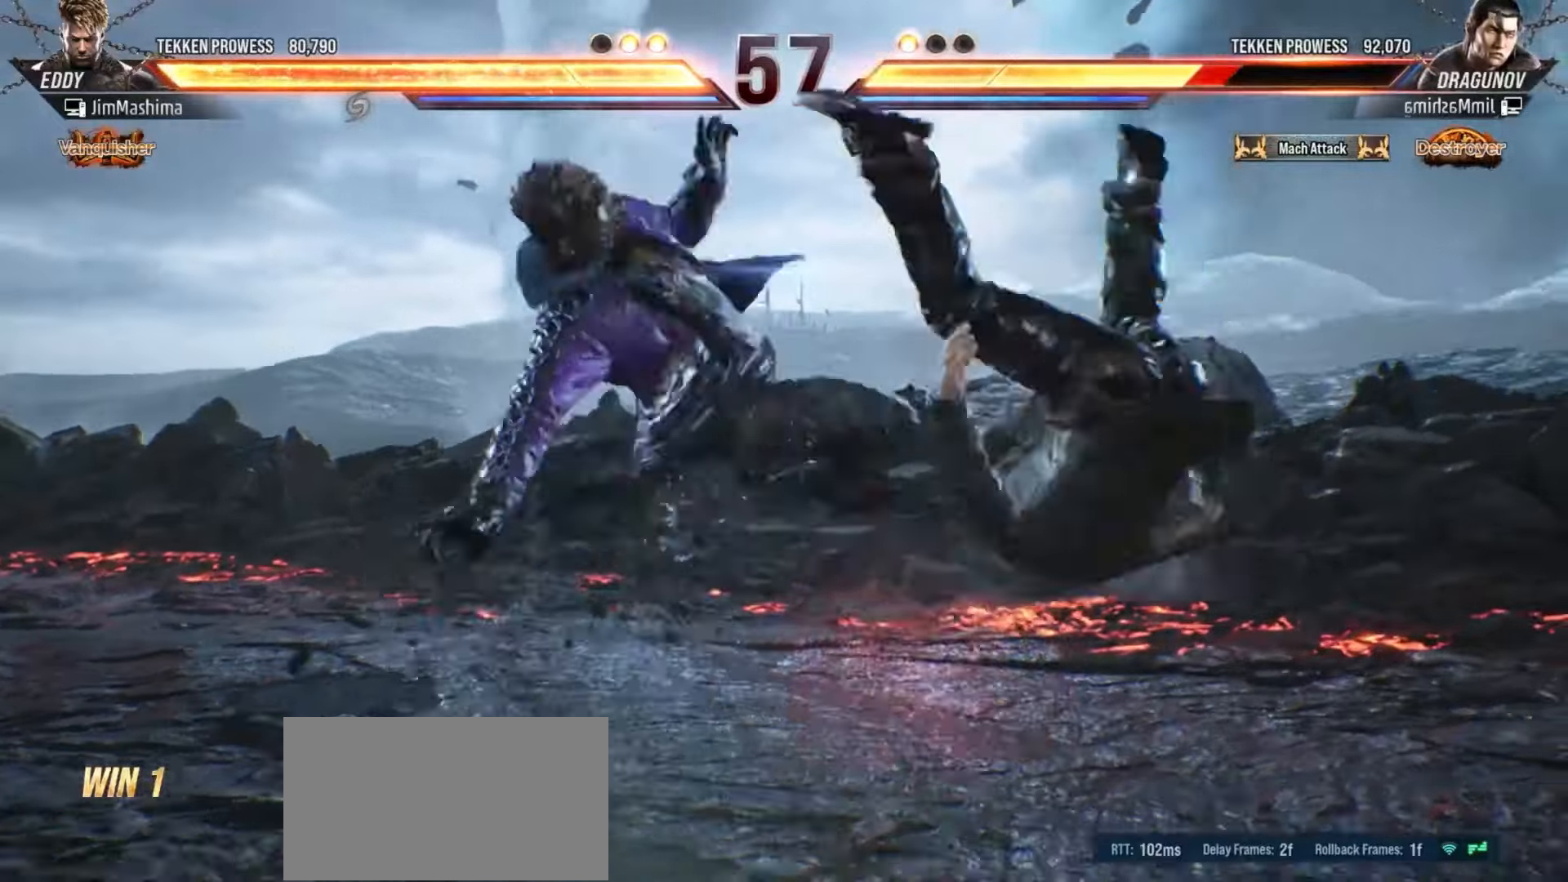
{"buttons": [], "left_stick": "center", "events": [[33, "CROSS", "up"], [133, "CROSS", "down"], [233, "CROSS", "up"], [333, "CROSS", "down"], [433, "CROSS", "up"]]}
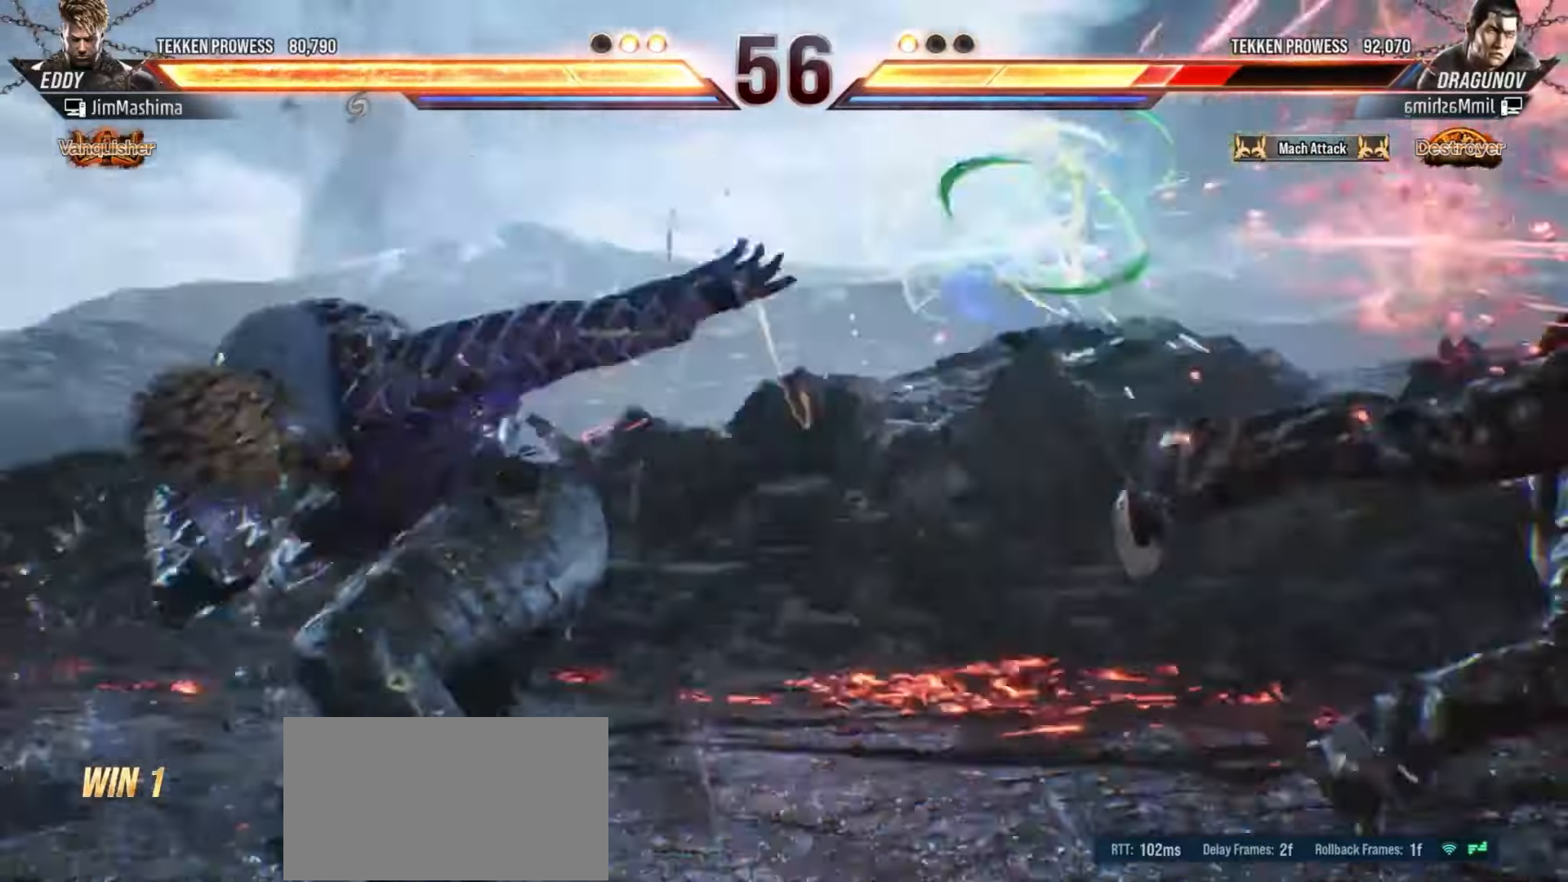
{"buttons": ["CROSS"], "left_stick": "center", "events": [[33, "CROSS", "down"], [133, "CROSS", "up"], [233, "CROSS", "down"], [333, "CROSS", "up"], [433, "CROSS", "down"]]}
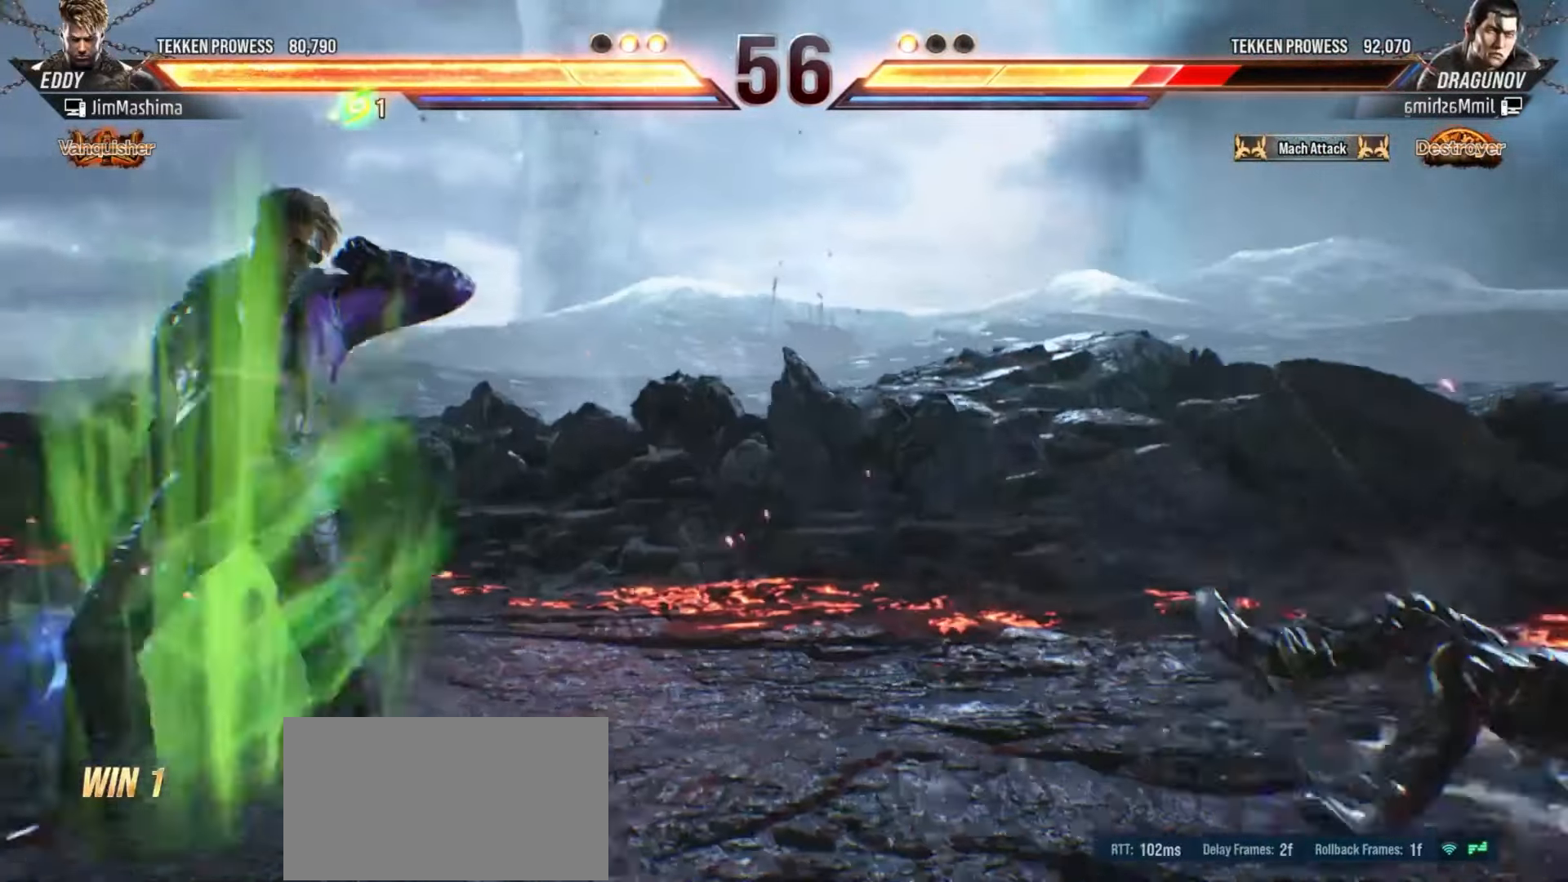
{"buttons": [], "left_stick": "center", "events": [[33, "CROSS", "up"], [133, "CROSS", "down"], [233, "CROSS", "up"], [333, "CROSS", "down"], [433, "CROSS", "up"]]}
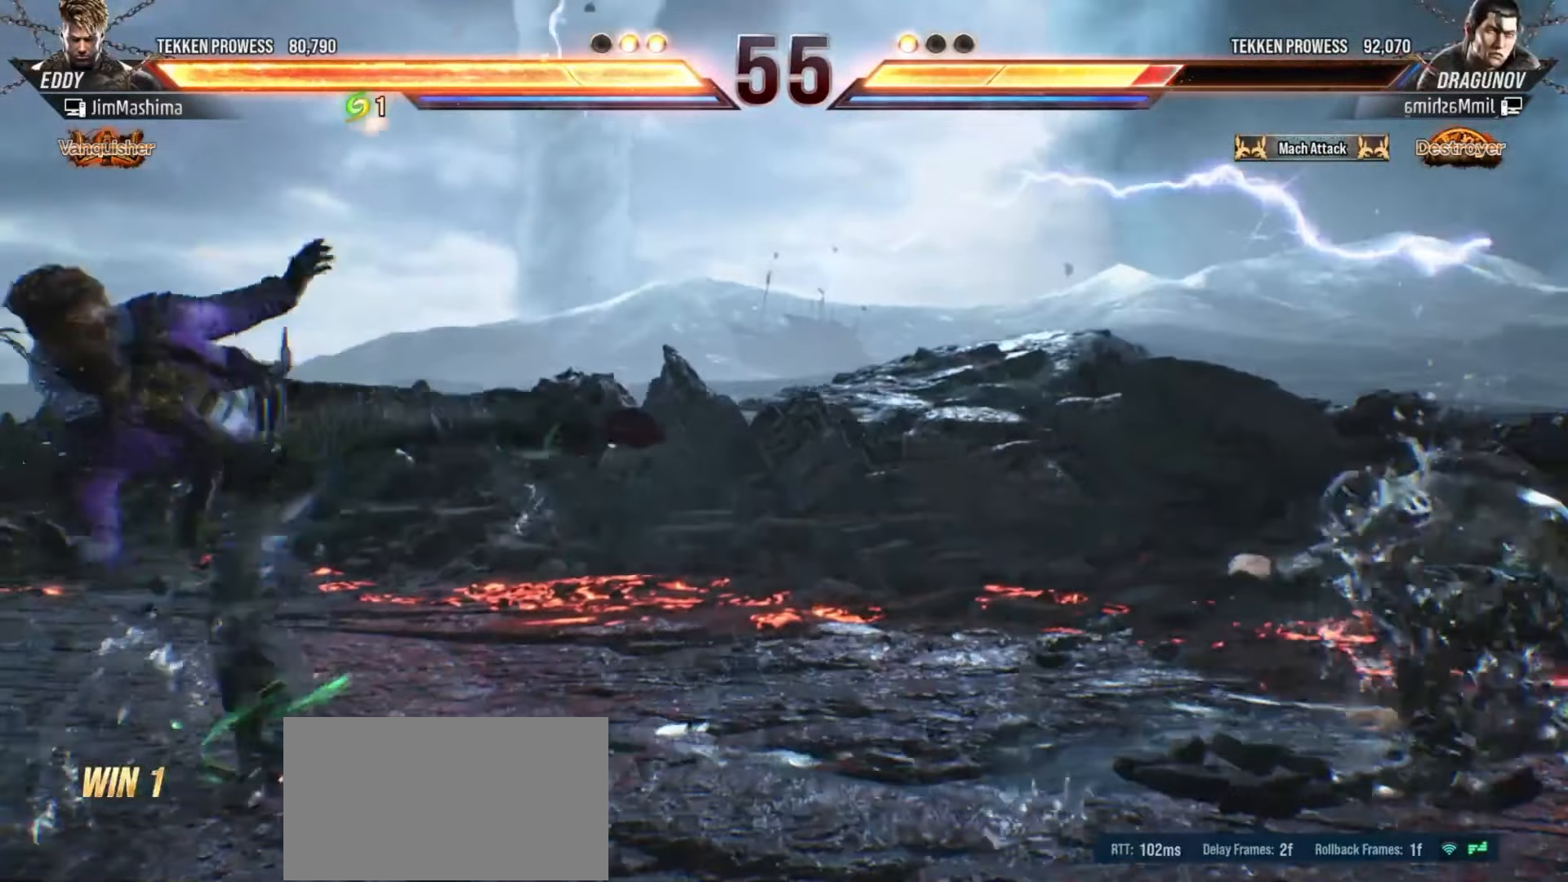
{"buttons": ["CROSS"], "left_stick": "center", "events": [[33, "CROSS", "down"], [133, "CROSS", "up"], [233, "CROSS", "down"], [333, "CROSS", "up"], [433, "CROSS", "down"]]}
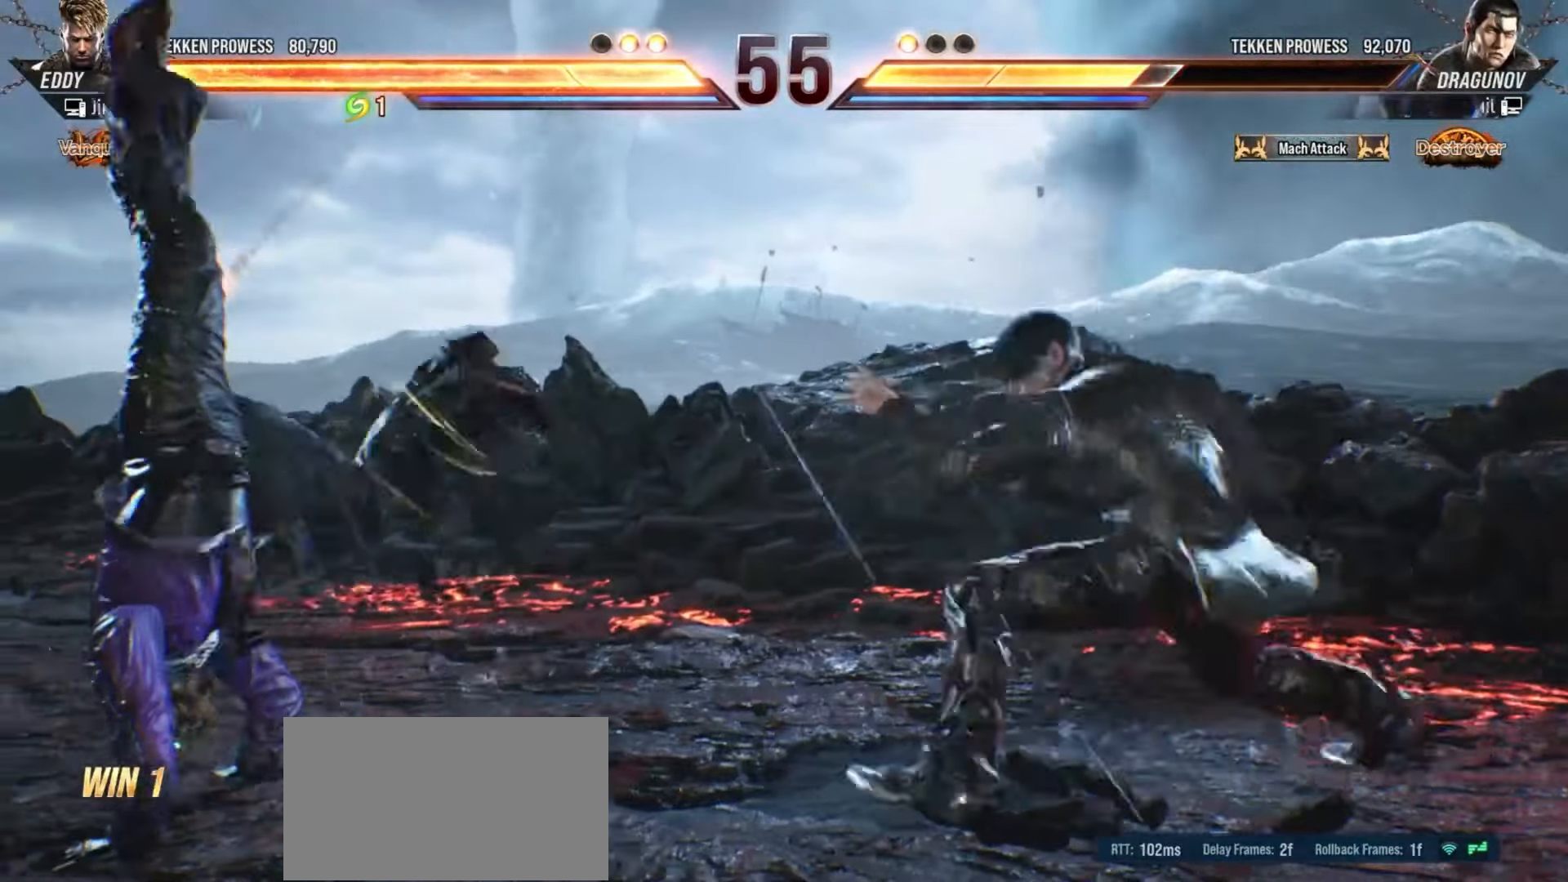
{"buttons": [], "left_stick": "center", "events": [[33, "CROSS", "up"], [133, "CROSS", "down"], [233, "CROSS", "up"], [333, "CROSS", "down"], [433, "CROSS", "up"]]}